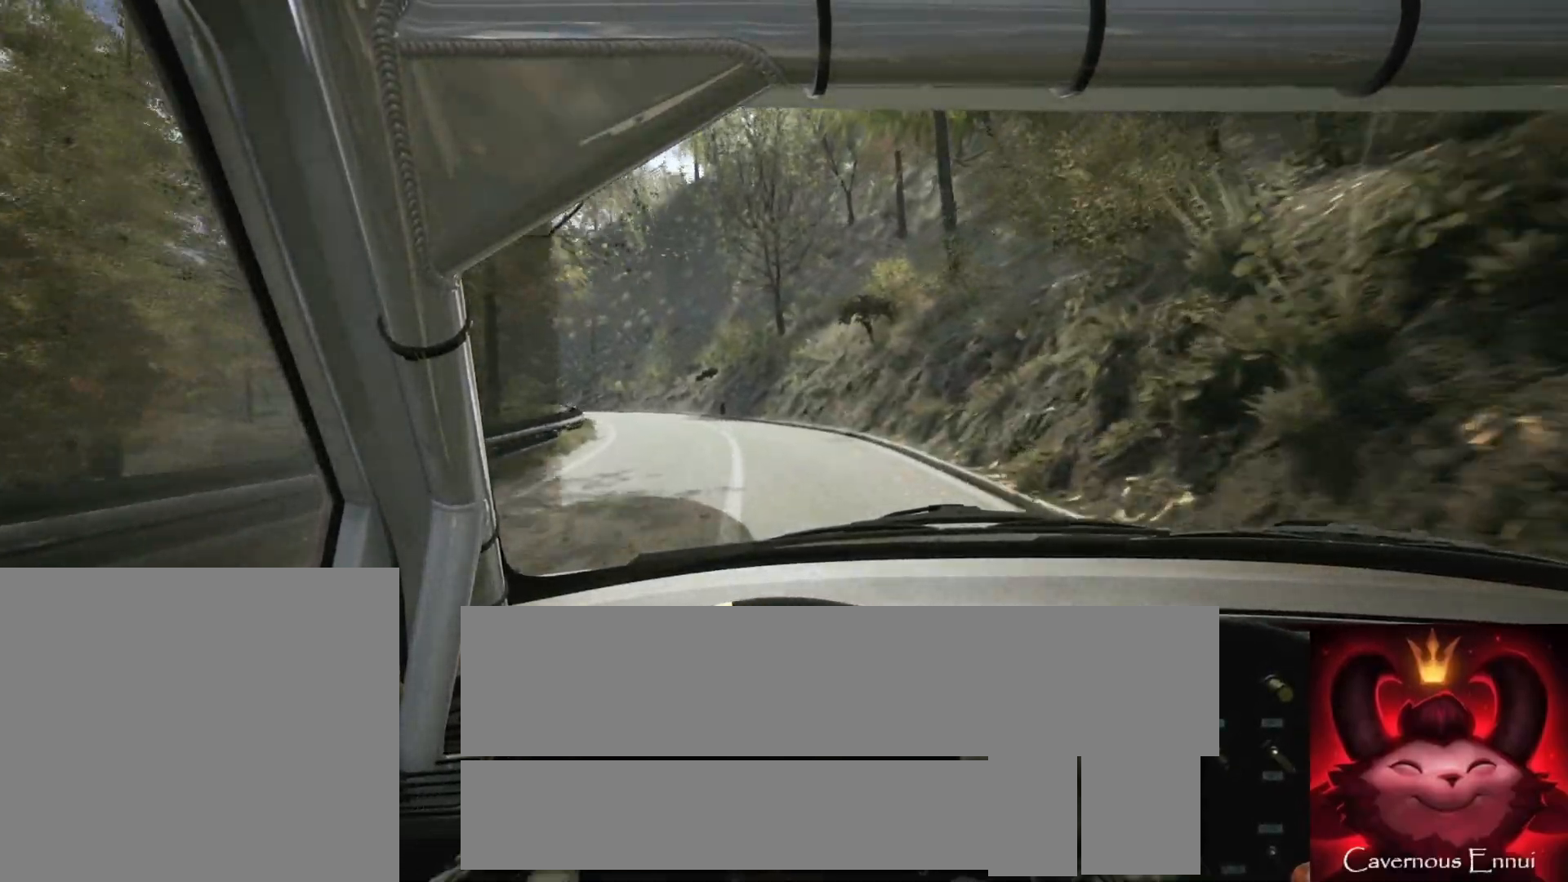
Gameplay with a controller (Xbox layout); each line is a JSON object with the inputs held at the frame after it. "events" lists button and stick changes between this image and that frame as [ms after this image, input, new state], when the widget could be followed in between.
{"buttons": [], "left_stick": "center", "right_stick": "up", "events": [[167, "left_stick", "center"], [283, "left_stick", "left"], [467, "left_stick", "center"]]}
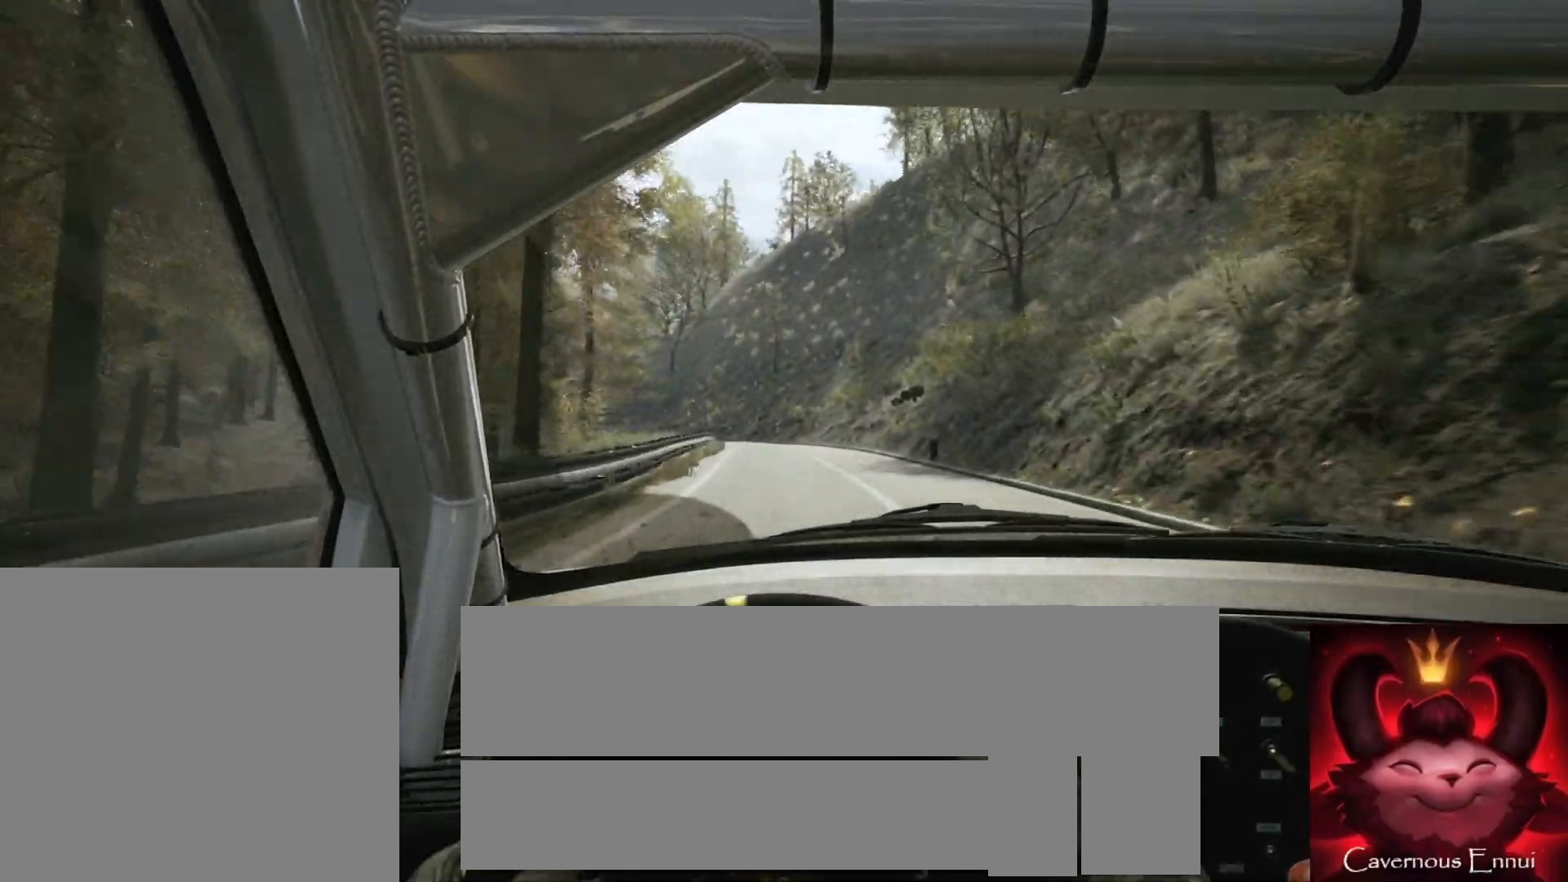
{"buttons": [], "left_stick": "left", "right_stick": "up", "events": [[367, "left_stick", "left"]]}
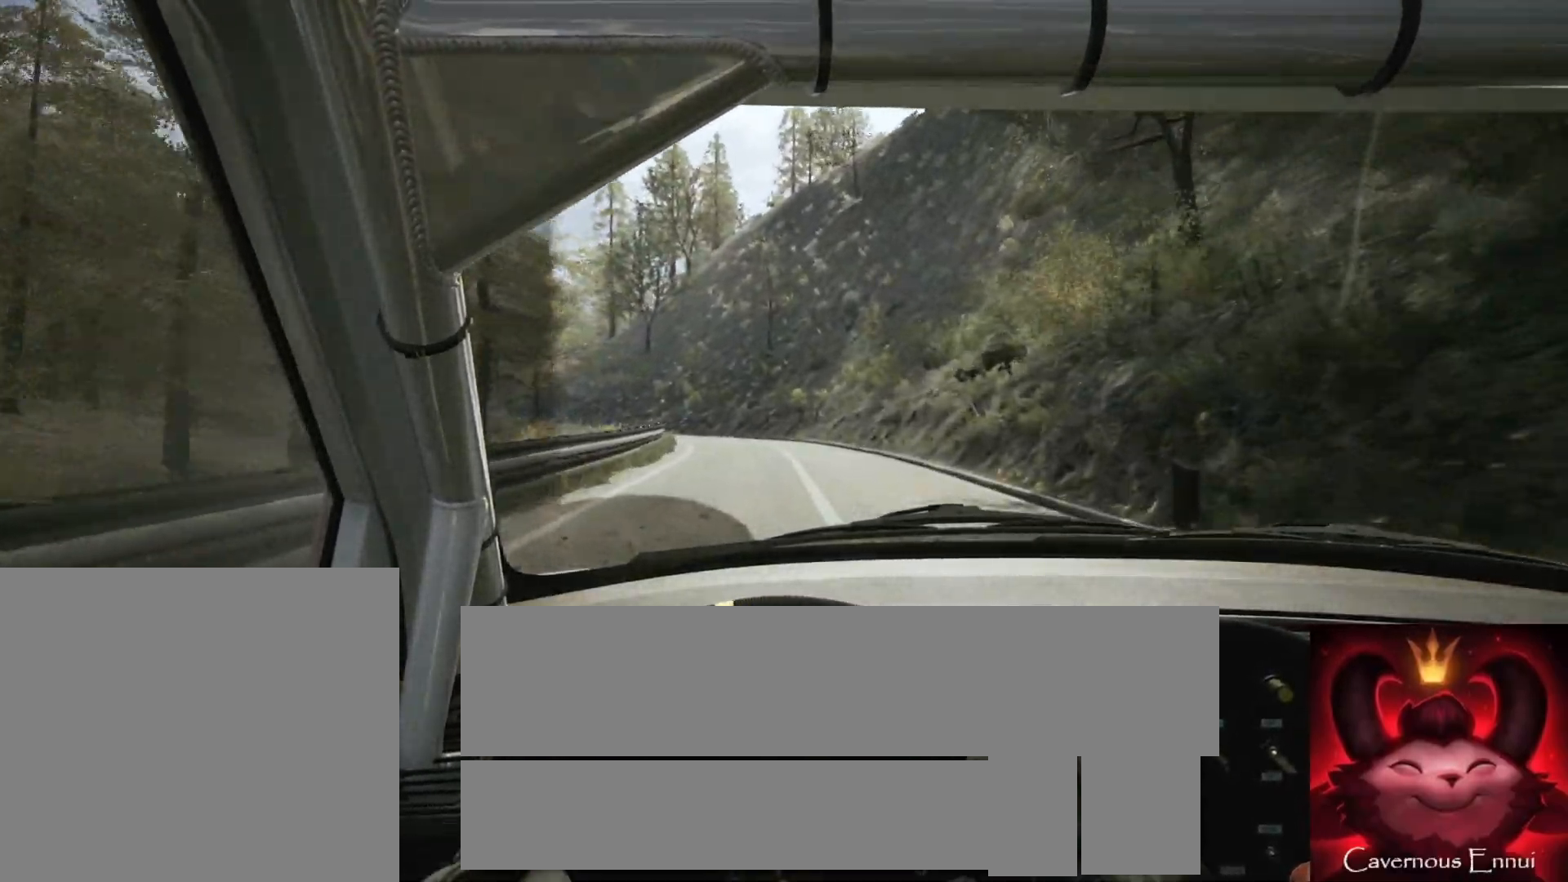
{"buttons": [], "left_stick": "center", "right_stick": "up", "events": [[33, "left_stick", "center"], [150, "left_stick", "left"], [167, "L2", "down"], [417, "L2", "up"], [450, "left_stick", "center"]]}
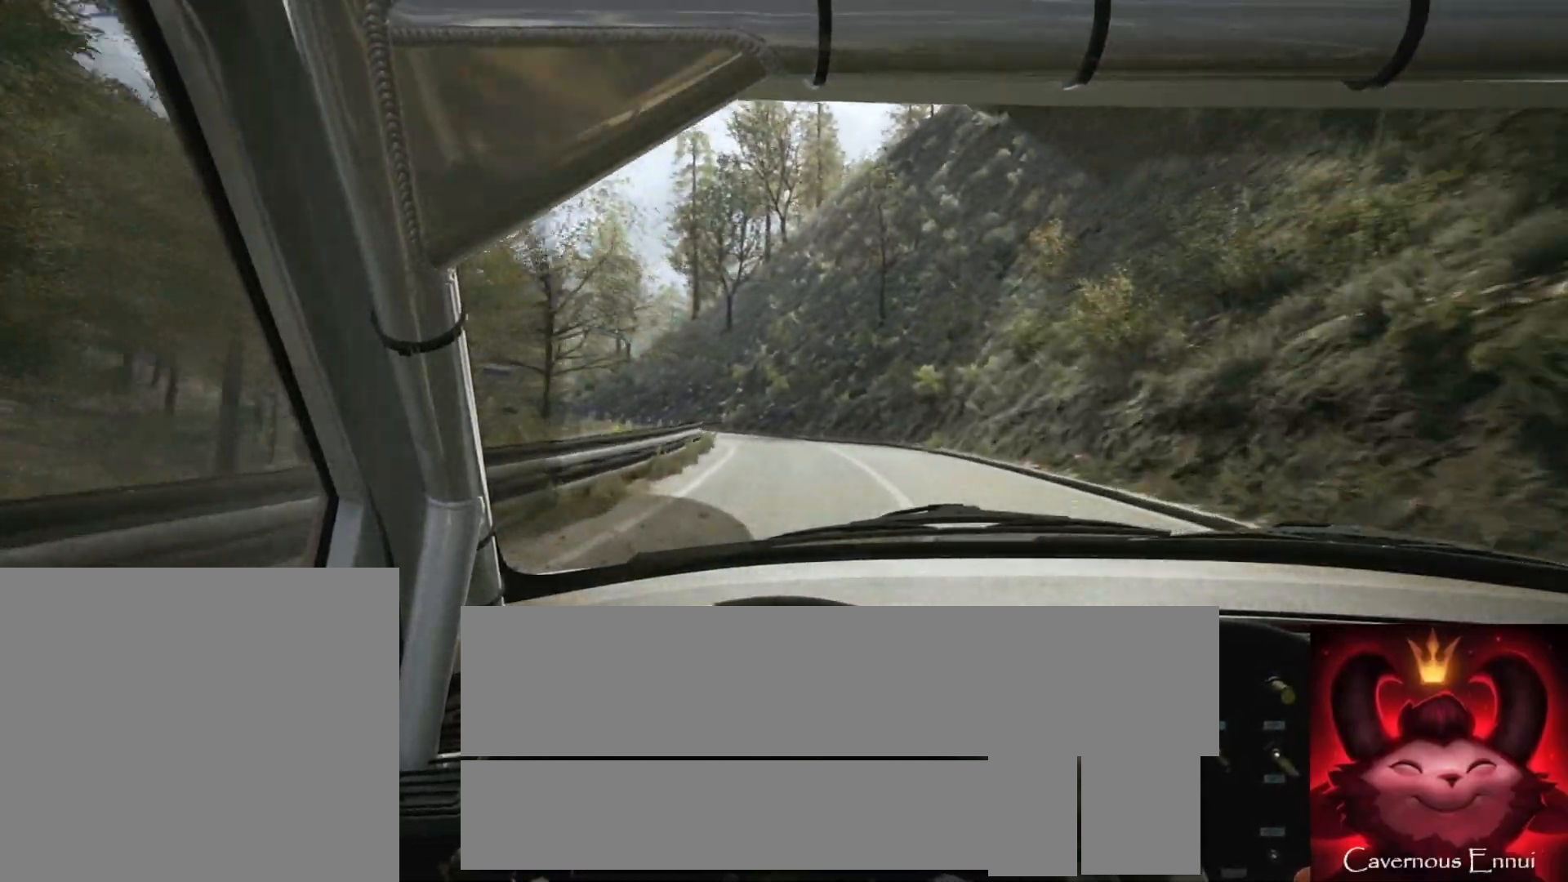
{"buttons": ["L2"], "left_stick": "left", "right_stick": "up", "events": [[317, "left_stick", "left"], [367, "L2", "down"]]}
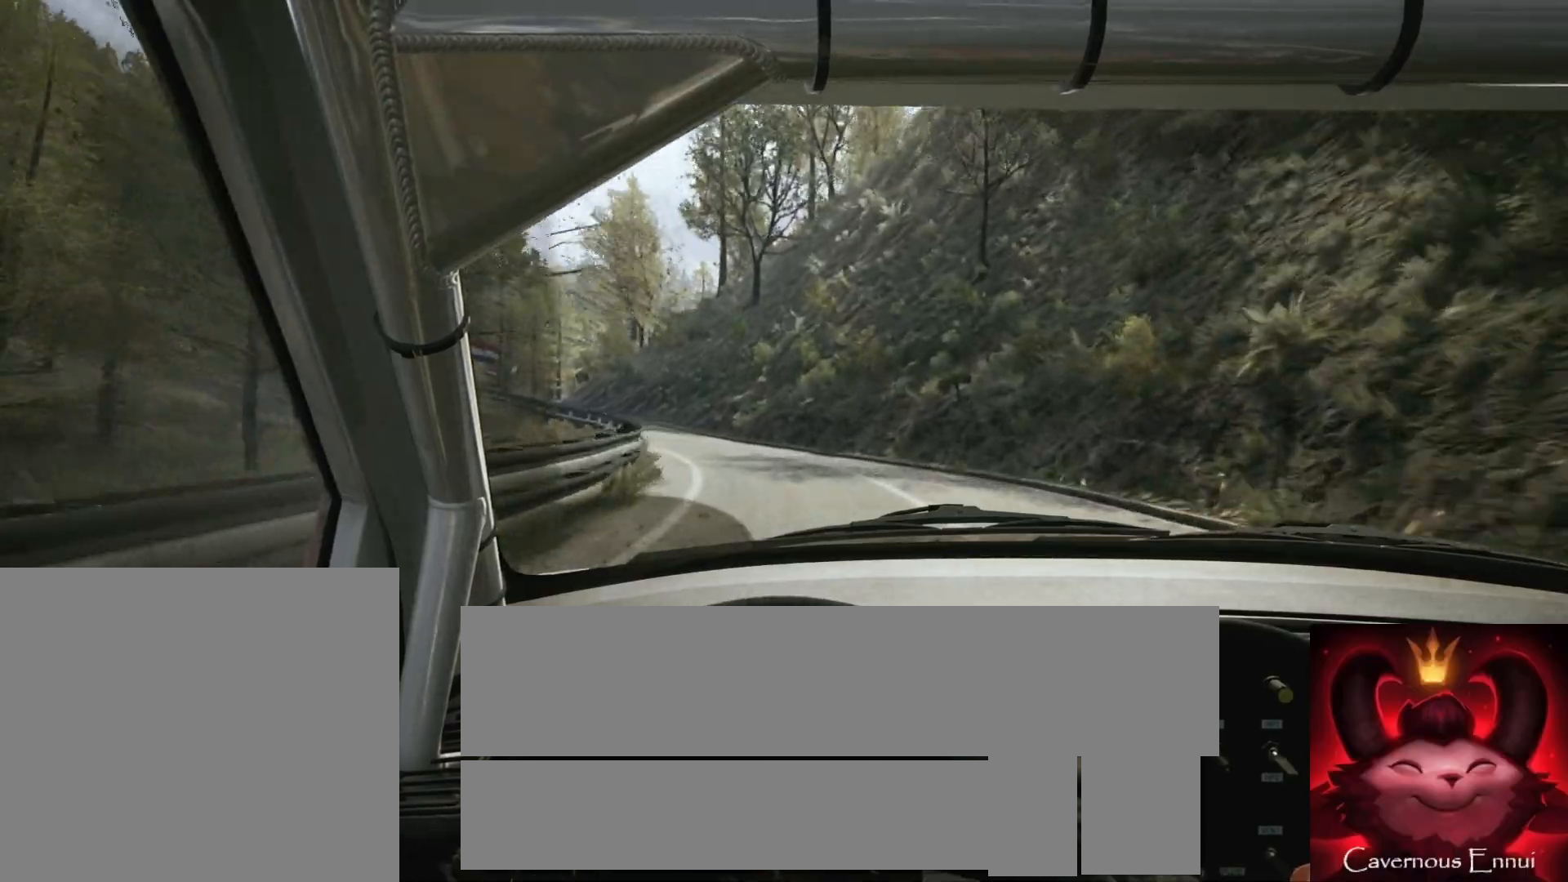
{"buttons": [], "left_stick": "center", "right_stick": "up", "events": [[17, "L1", "down"], [133, "L1", "up"], [217, "L2", "up"], [483, "left_stick", "center"]]}
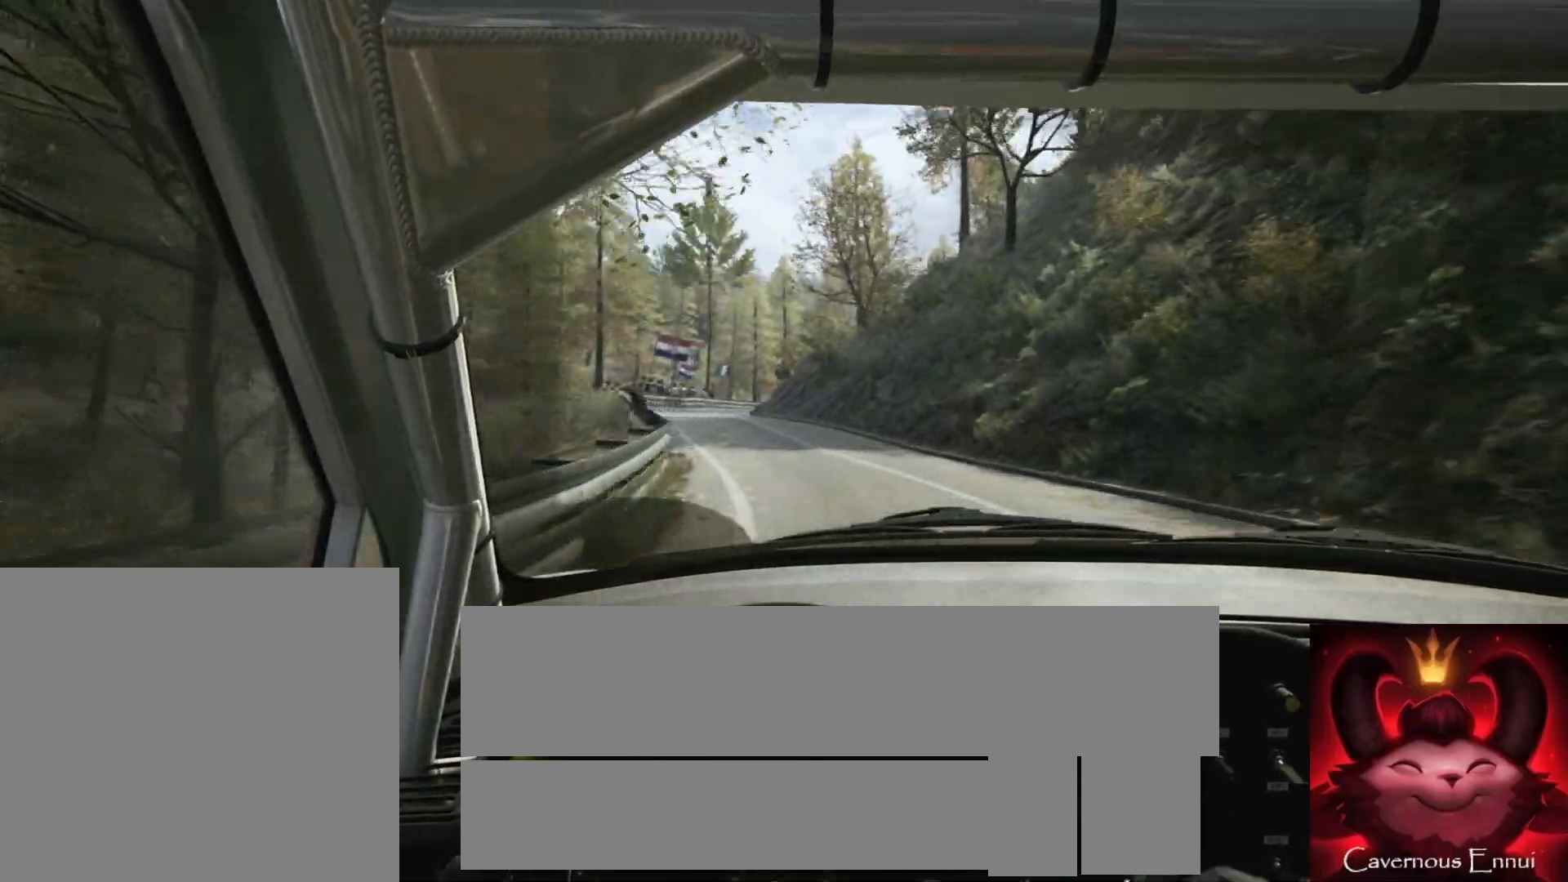
{"buttons": ["R1"], "left_stick": "center", "right_stick": "up", "events": [[183, "left_stick", "left"], [467, "R1", "down"], [483, "left_stick", "center"]]}
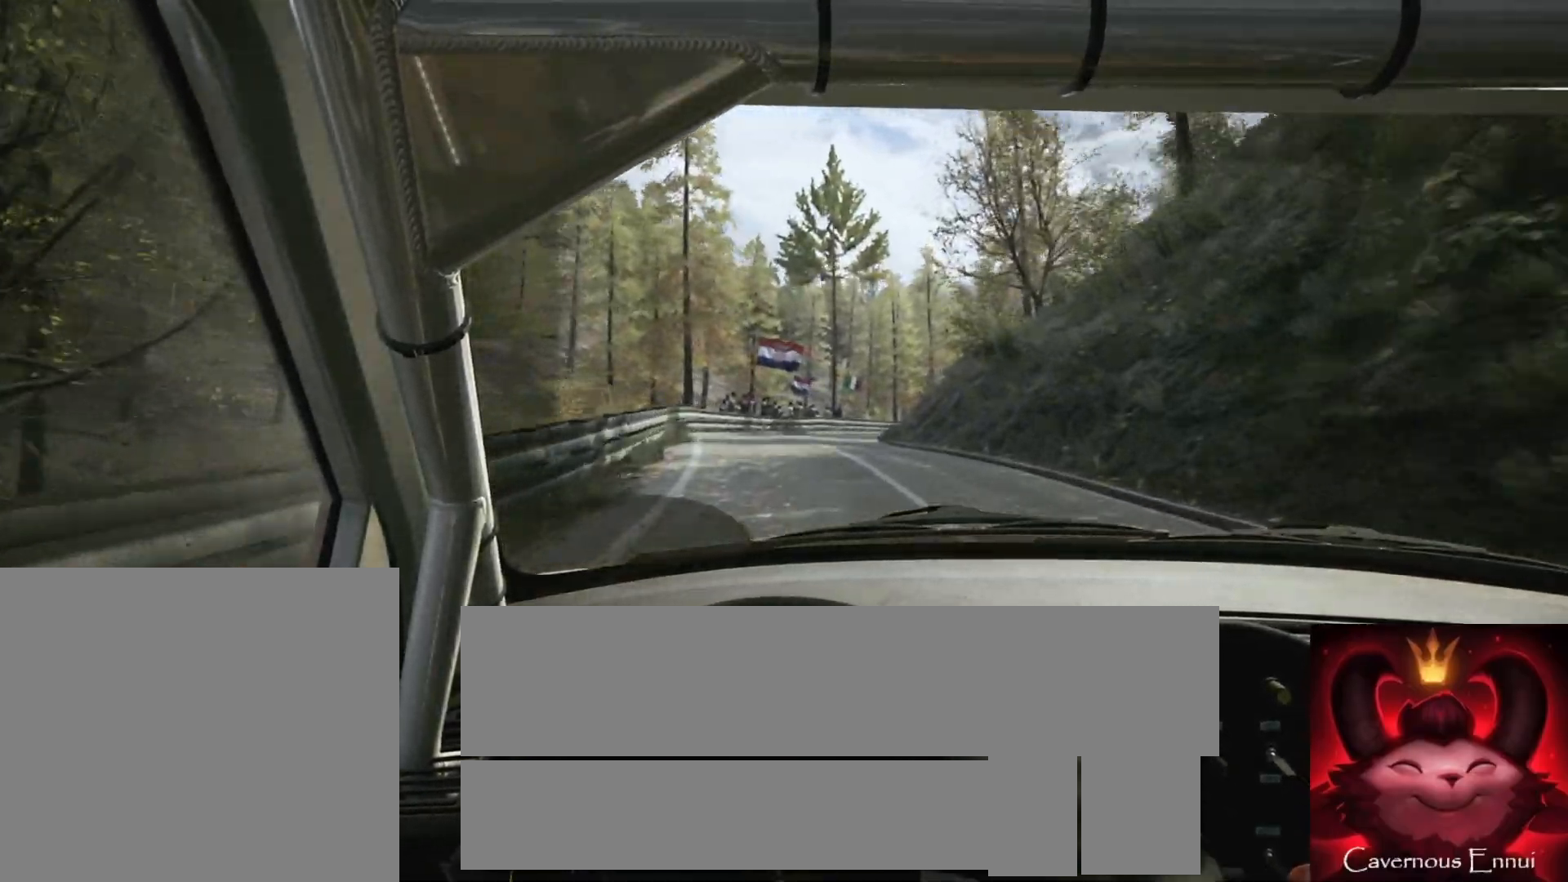
{"buttons": ["L2"], "left_stick": "right", "right_stick": "up", "events": [[50, "R1", "up"], [217, "left_stick", "right"], [433, "L2", "down"]]}
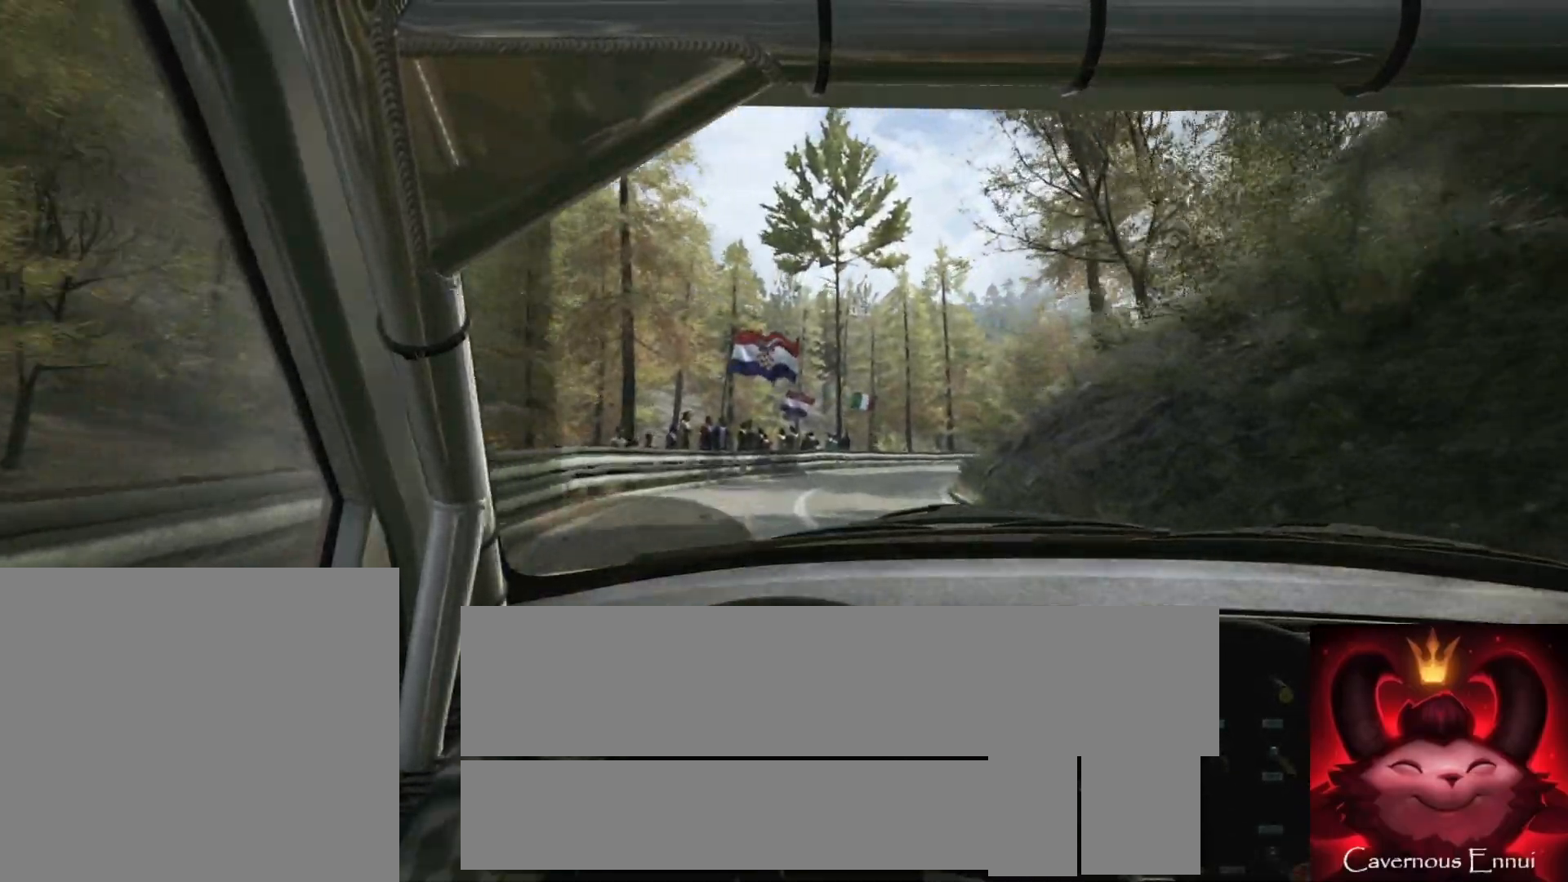
{"buttons": [], "left_stick": "right", "right_stick": "up", "events": [[67, "L2", "up"], [67, "left_stick", "center"], [283, "left_stick", "right"]]}
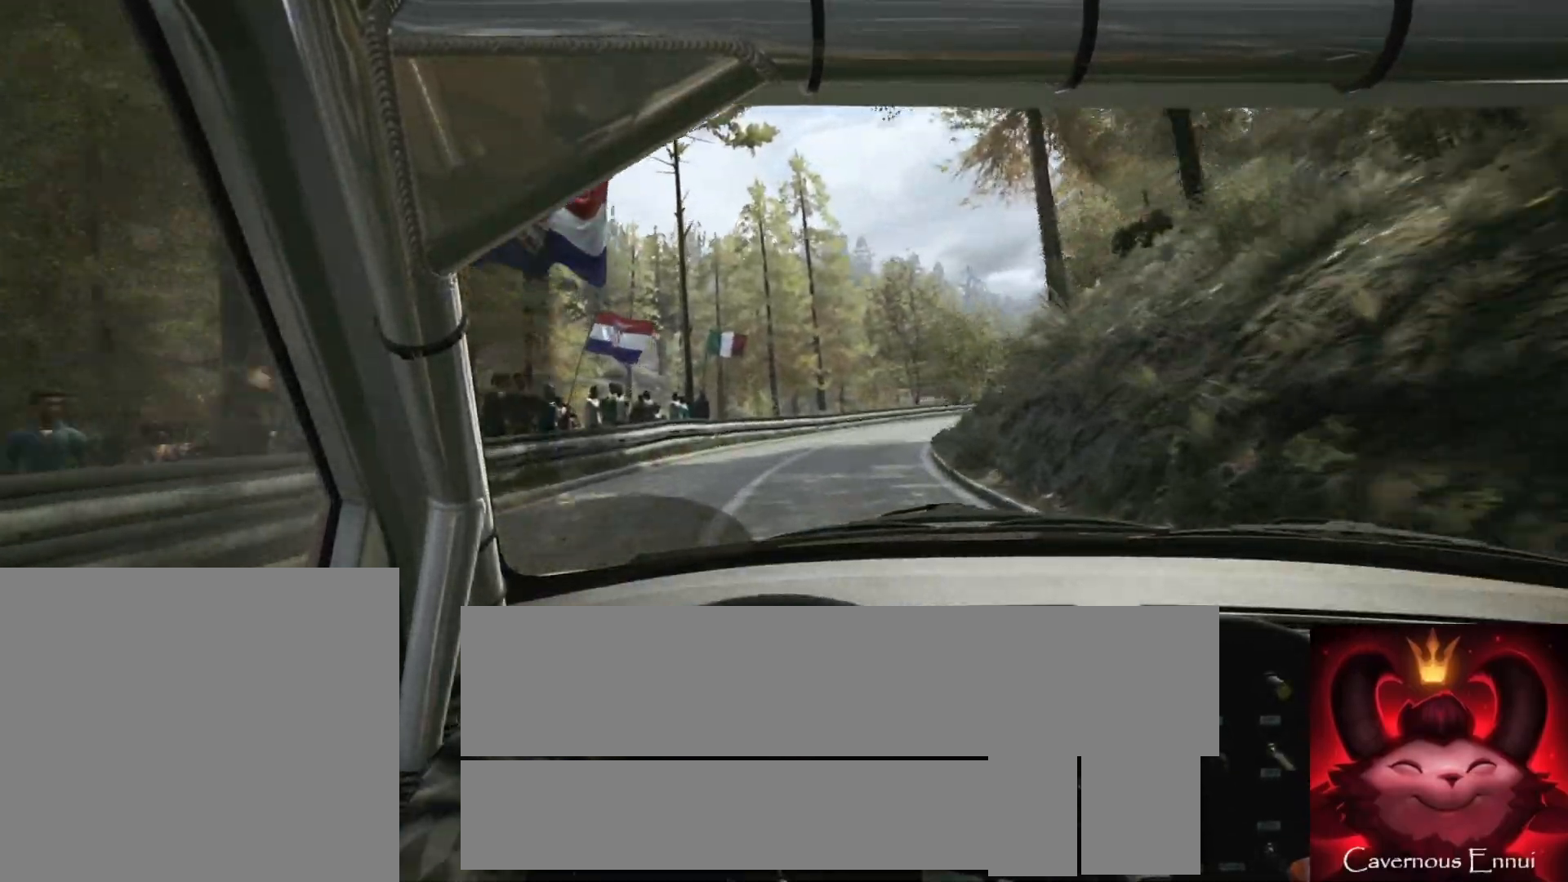
{"buttons": [], "left_stick": "right", "right_stick": "up", "events": [[117, "left_stick", "center"], [183, "left_stick", "right"], [350, "L2", "down"], [450, "L2", "up"]]}
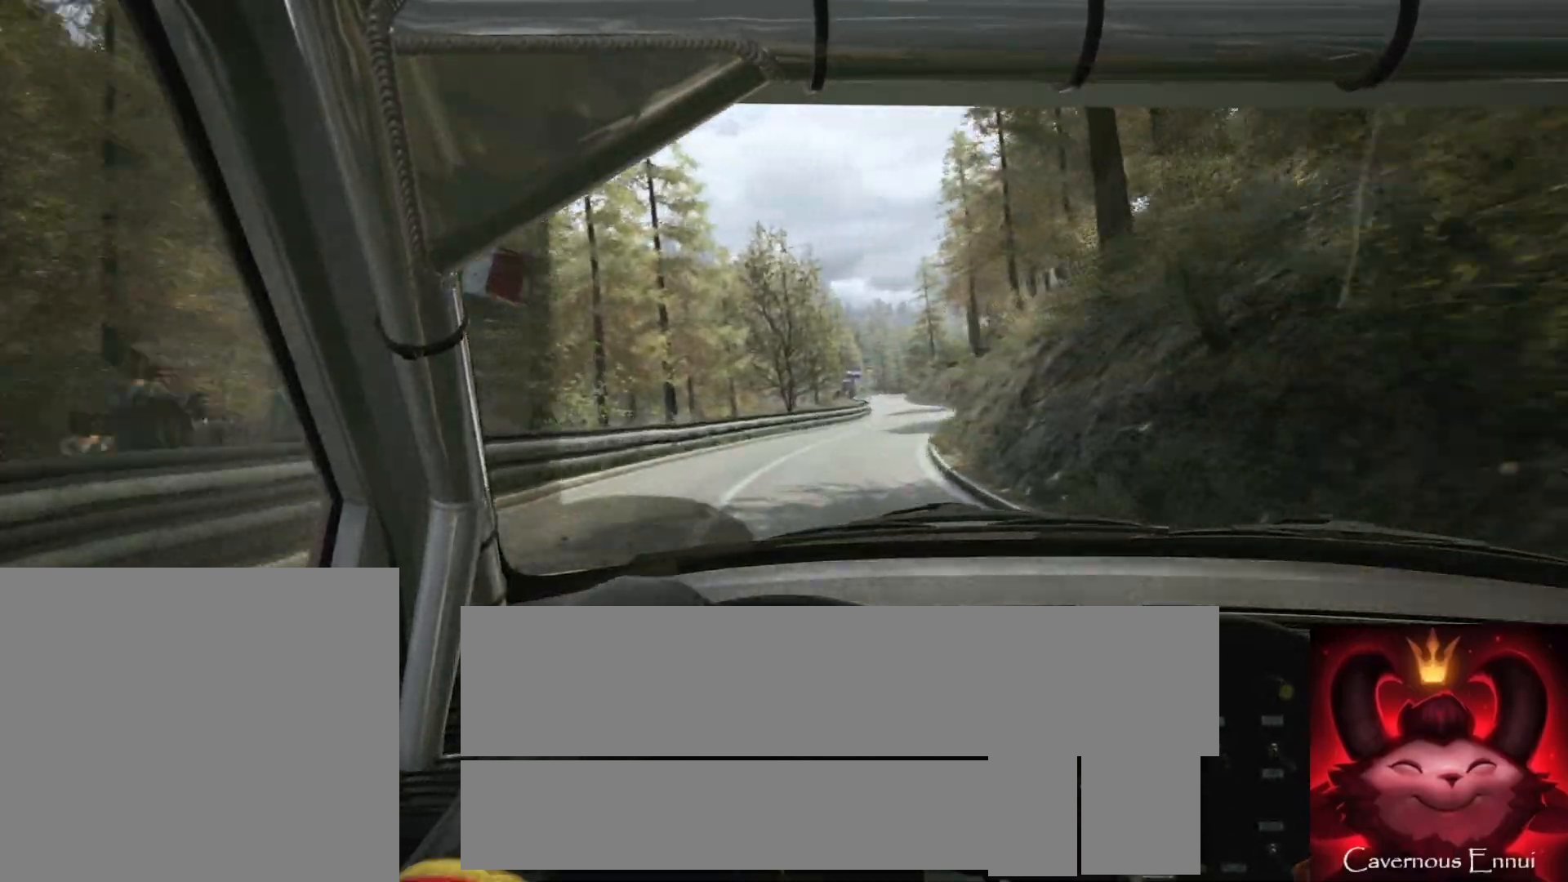
{"buttons": [], "left_stick": "center", "right_stick": "up", "events": [[33, "left_stick", "center"], [300, "left_stick", "right"], [467, "left_stick", "center"]]}
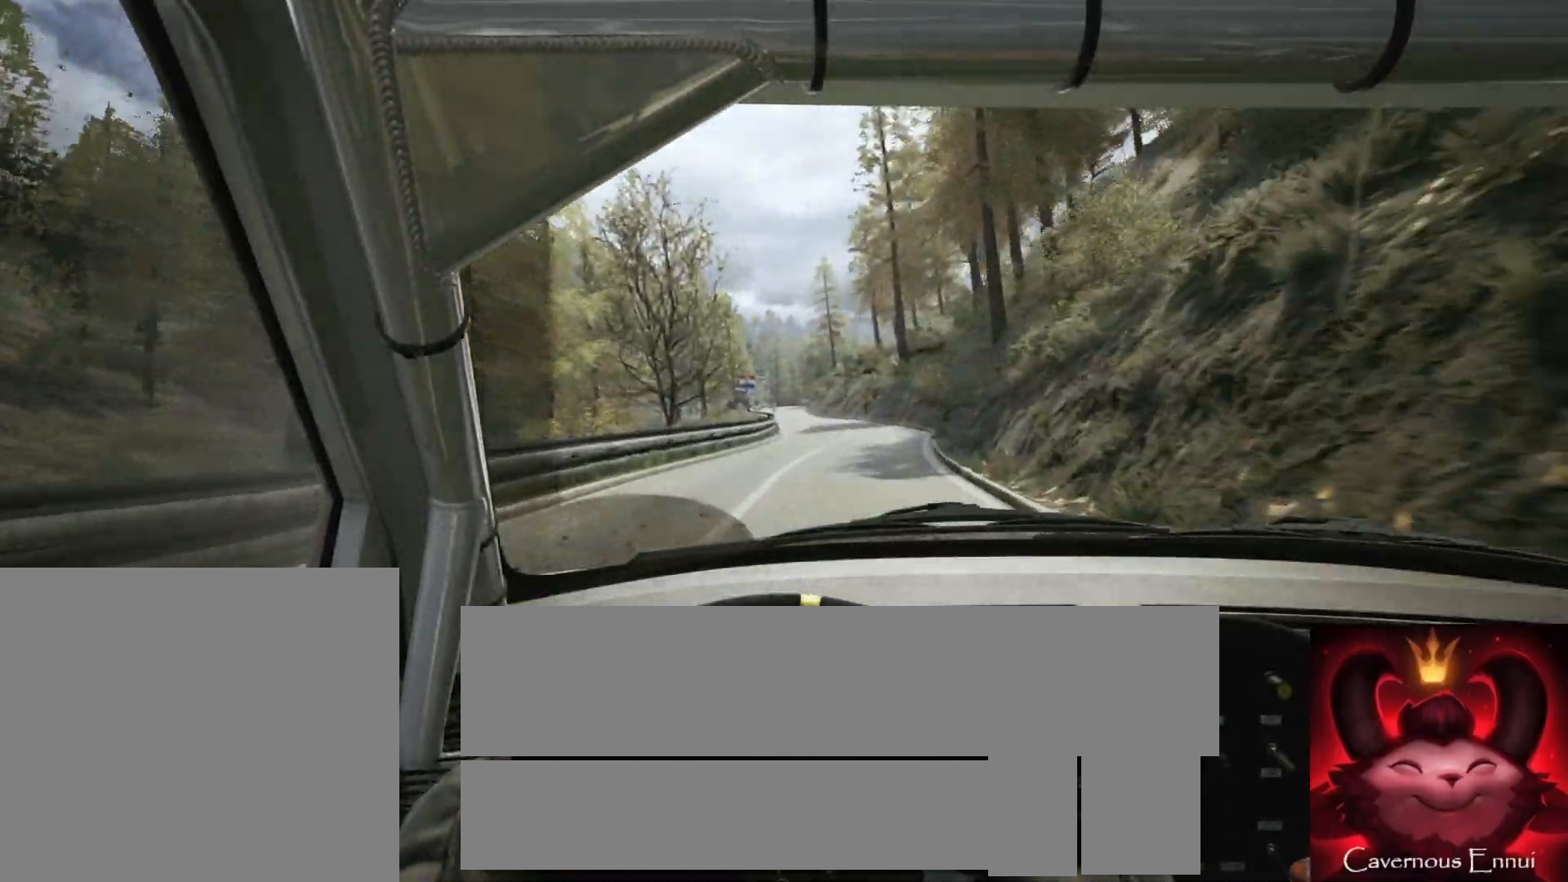
{"buttons": [], "left_stick": "center", "right_stick": "up", "events": [[150, "left_stick", "right"], [400, "left_stick", "center"]]}
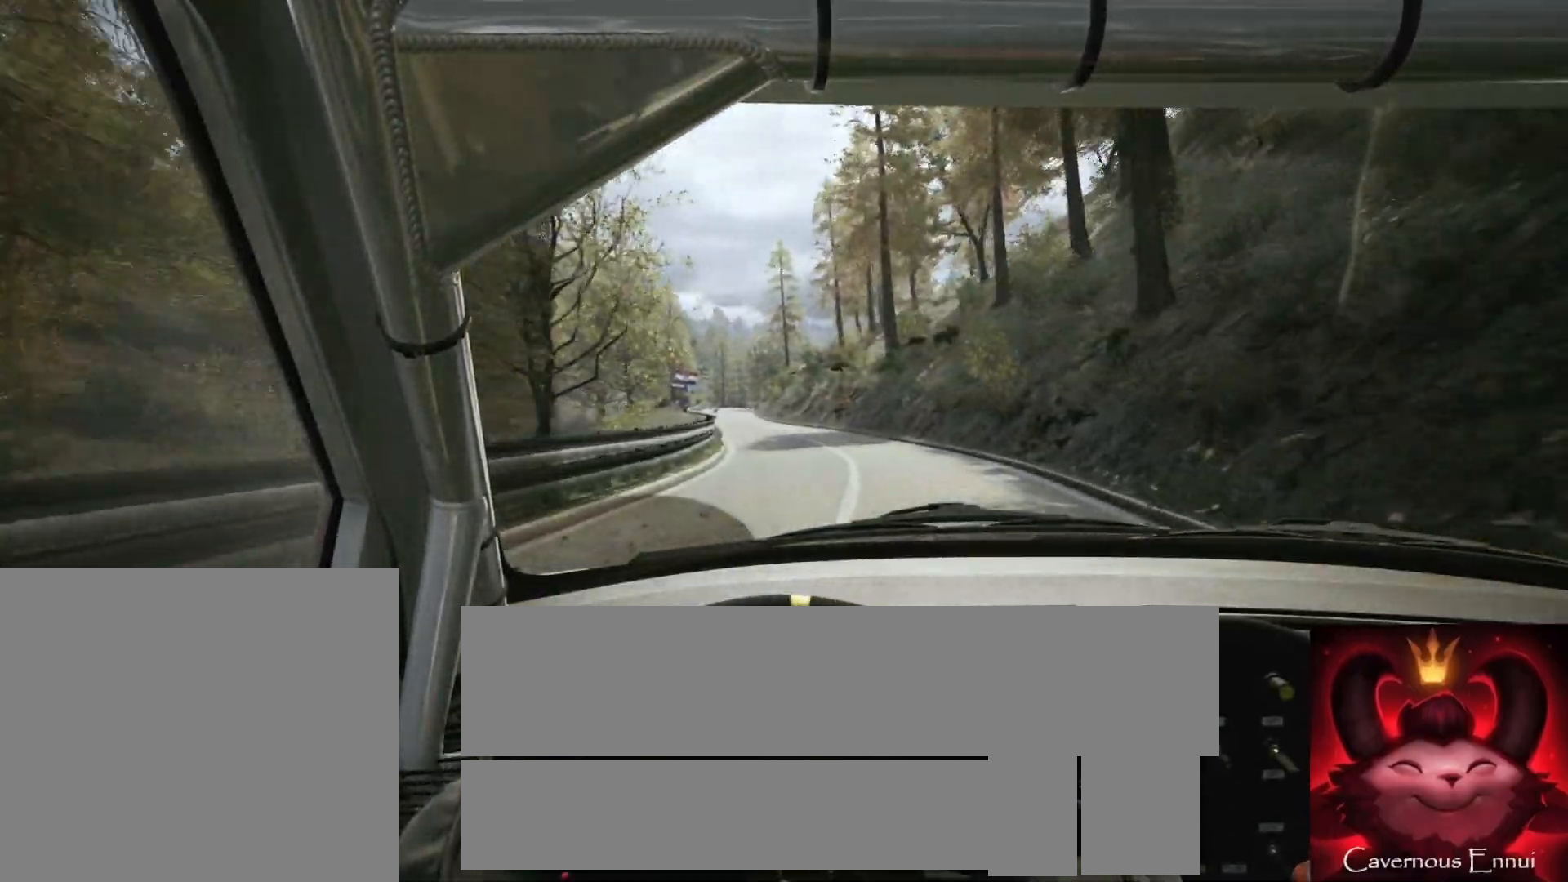
{"buttons": [], "left_stick": "center", "right_stick": "up", "events": [[150, "left_stick", "down-left"], [317, "left_stick", "center"]]}
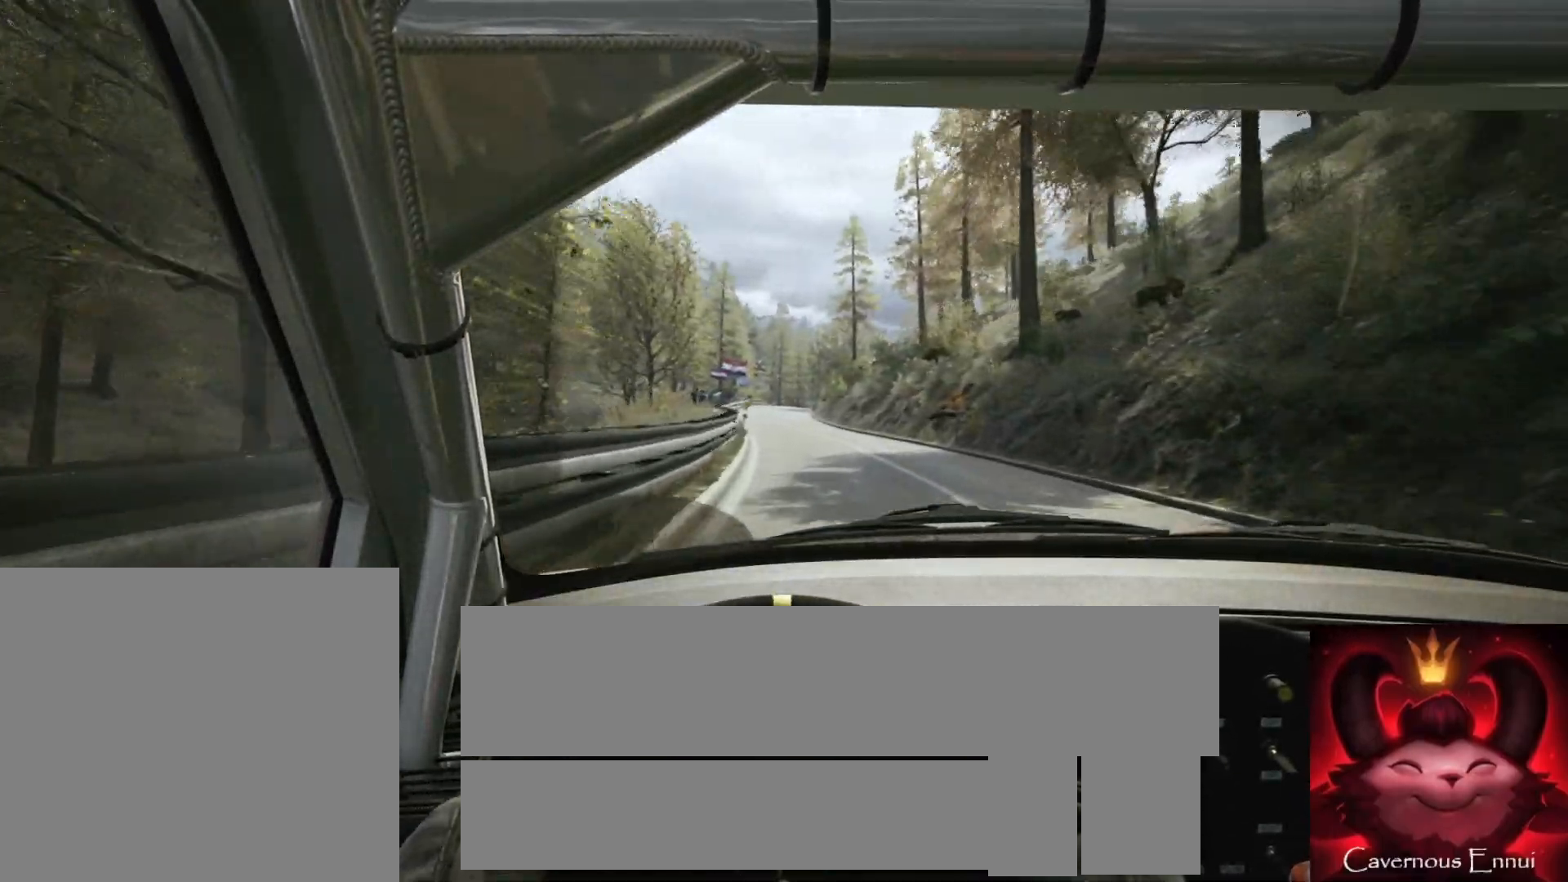
{"buttons": [], "left_stick": "center", "right_stick": "up", "events": [[283, "left_stick", "left"], [467, "left_stick", "center"]]}
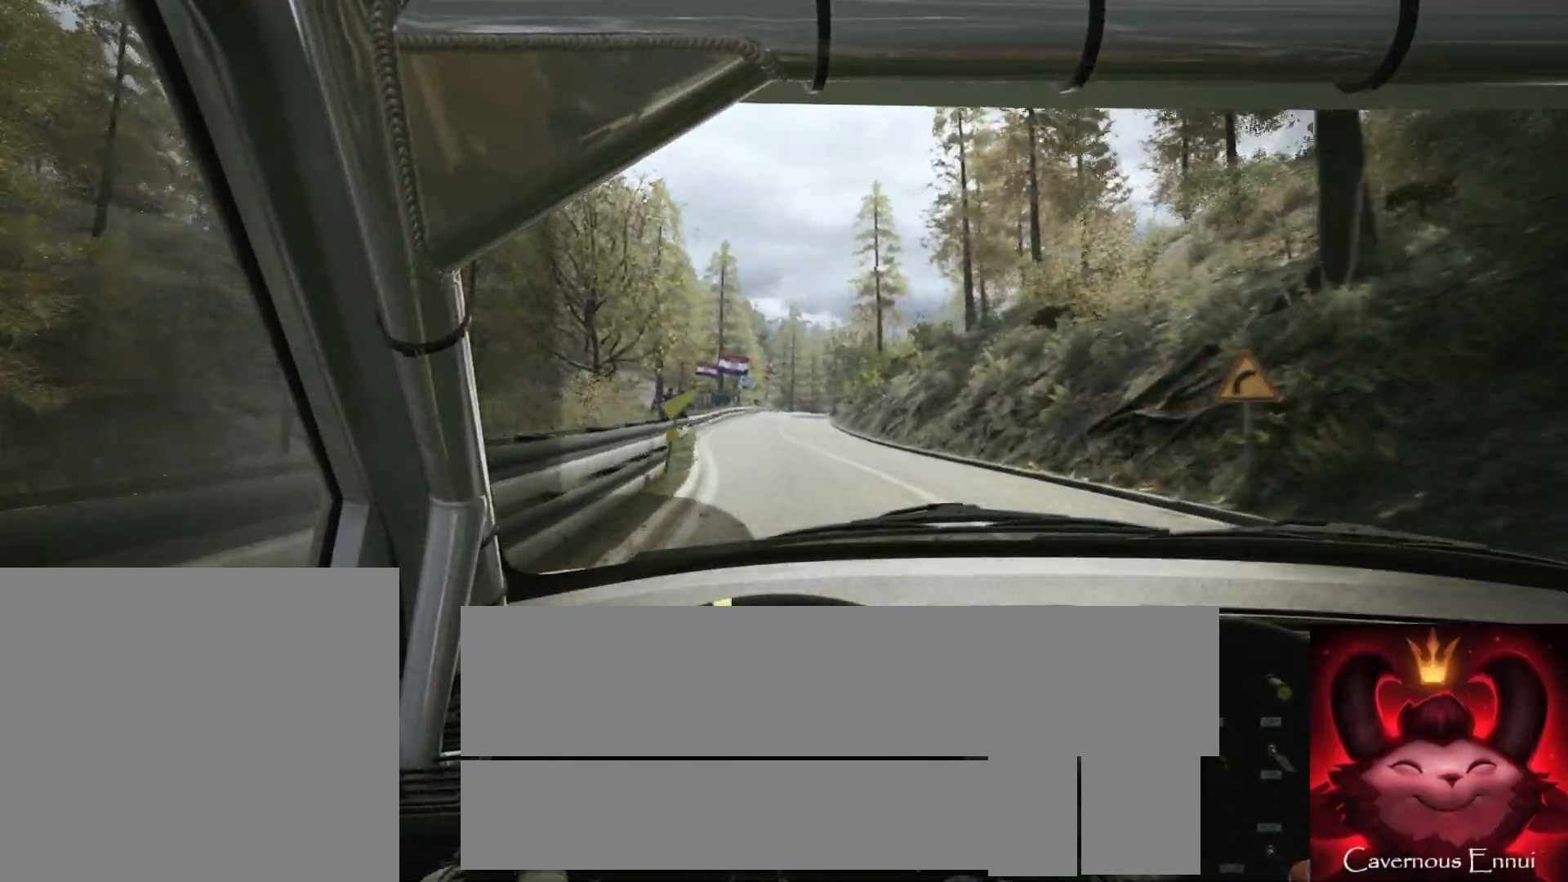
{"buttons": [], "left_stick": "center", "right_stick": "up", "events": [[383, "R1", "down"], [483, "R1", "up"]]}
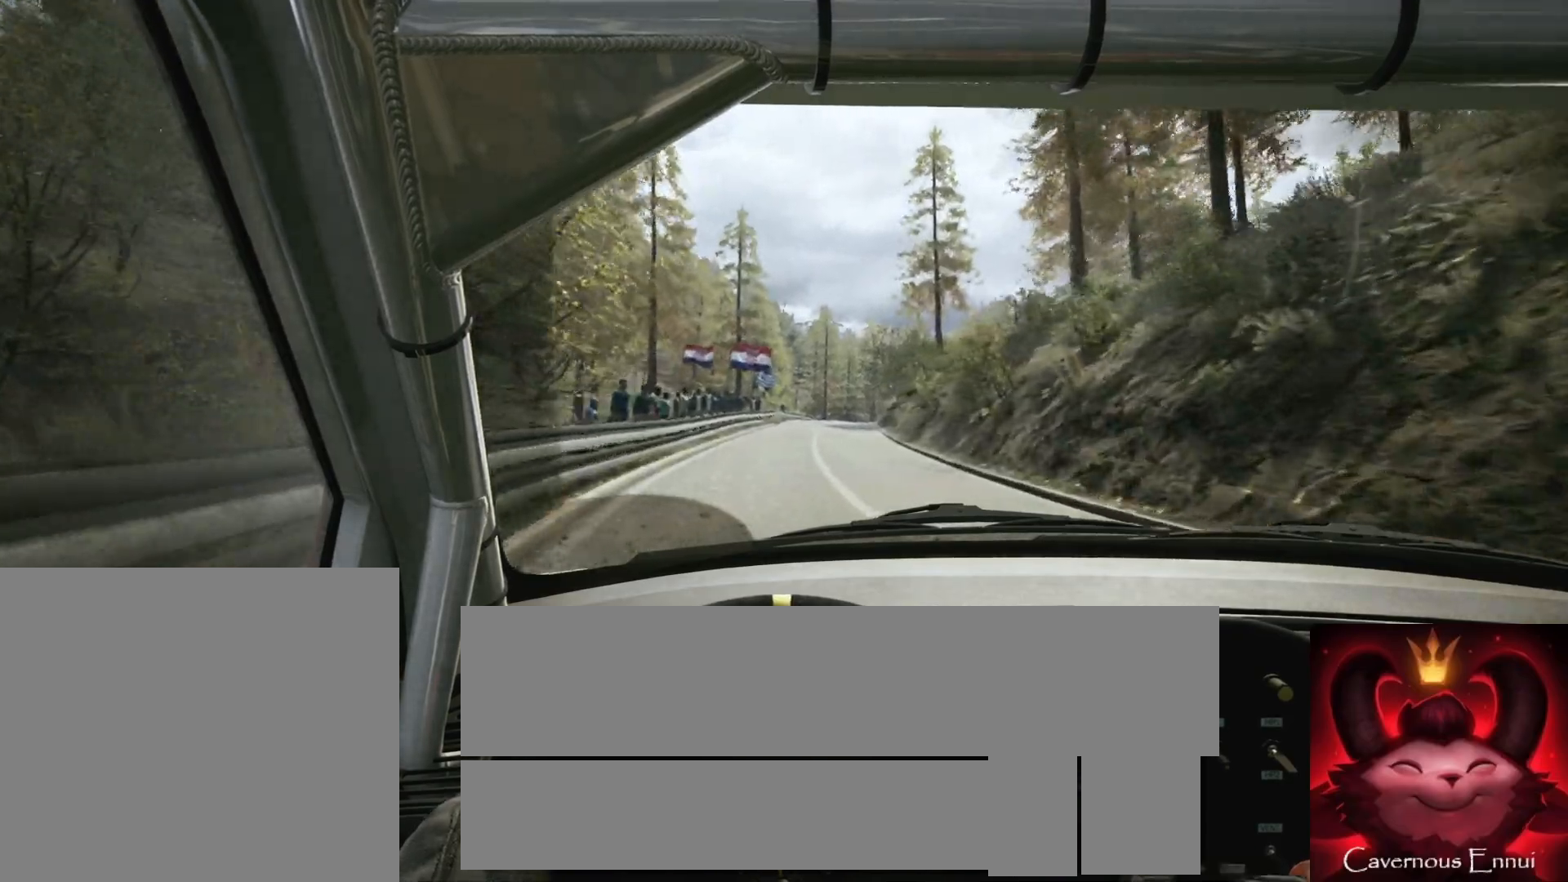
{"buttons": [], "left_stick": "right", "right_stick": "up", "events": [[350, "left_stick", "right"]]}
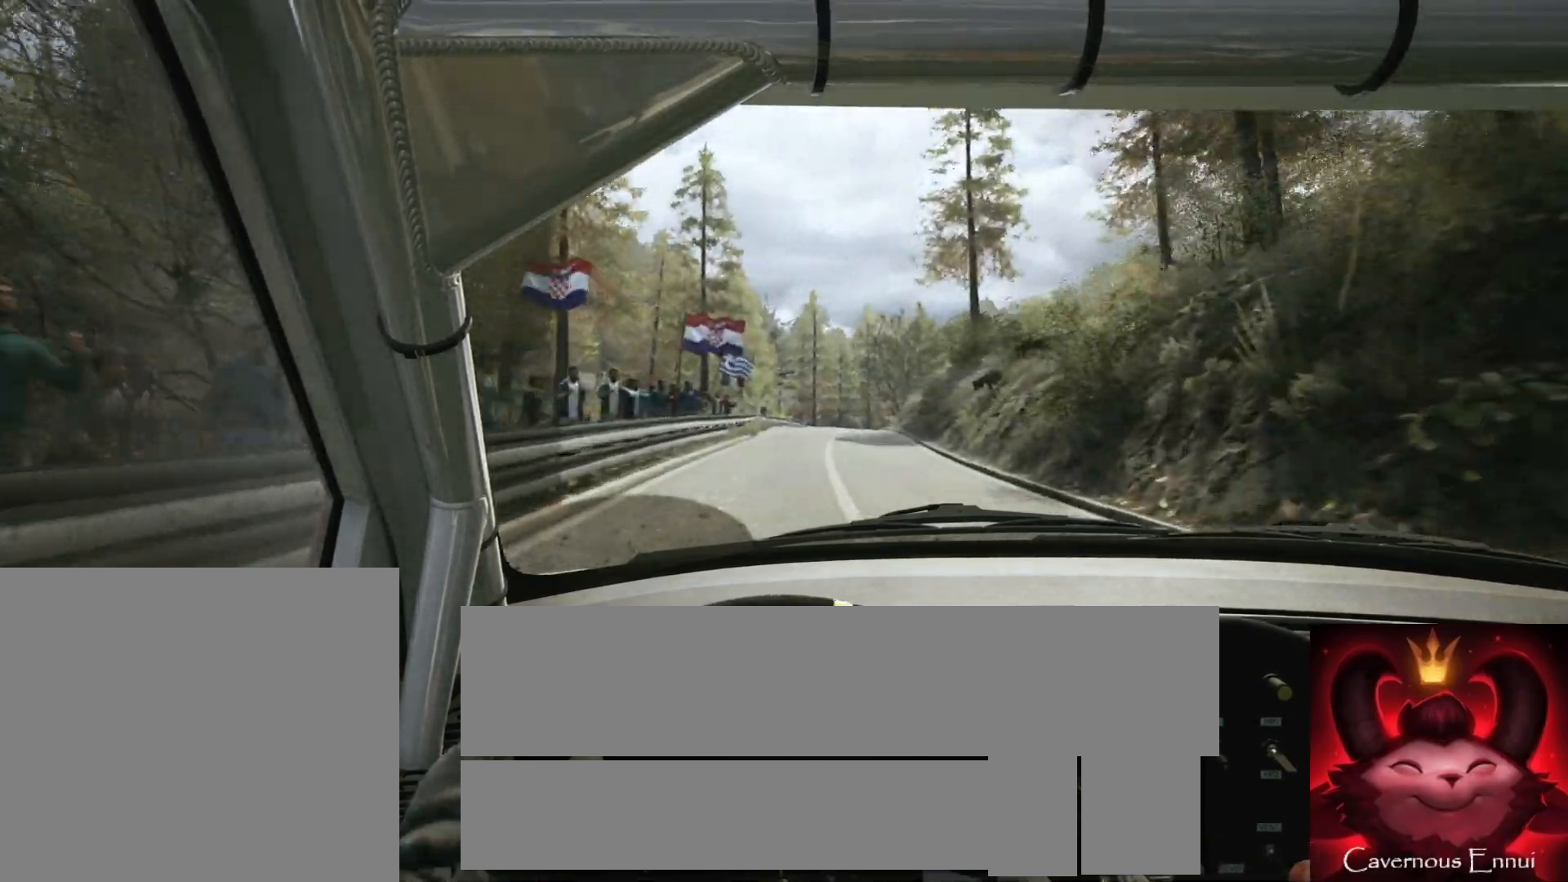
{"buttons": ["L2"], "left_stick": "center", "right_stick": "up", "events": [[17, "left_stick", "center"], [183, "left_stick", "right"], [350, "left_stick", "center"], [383, "L2", "down"]]}
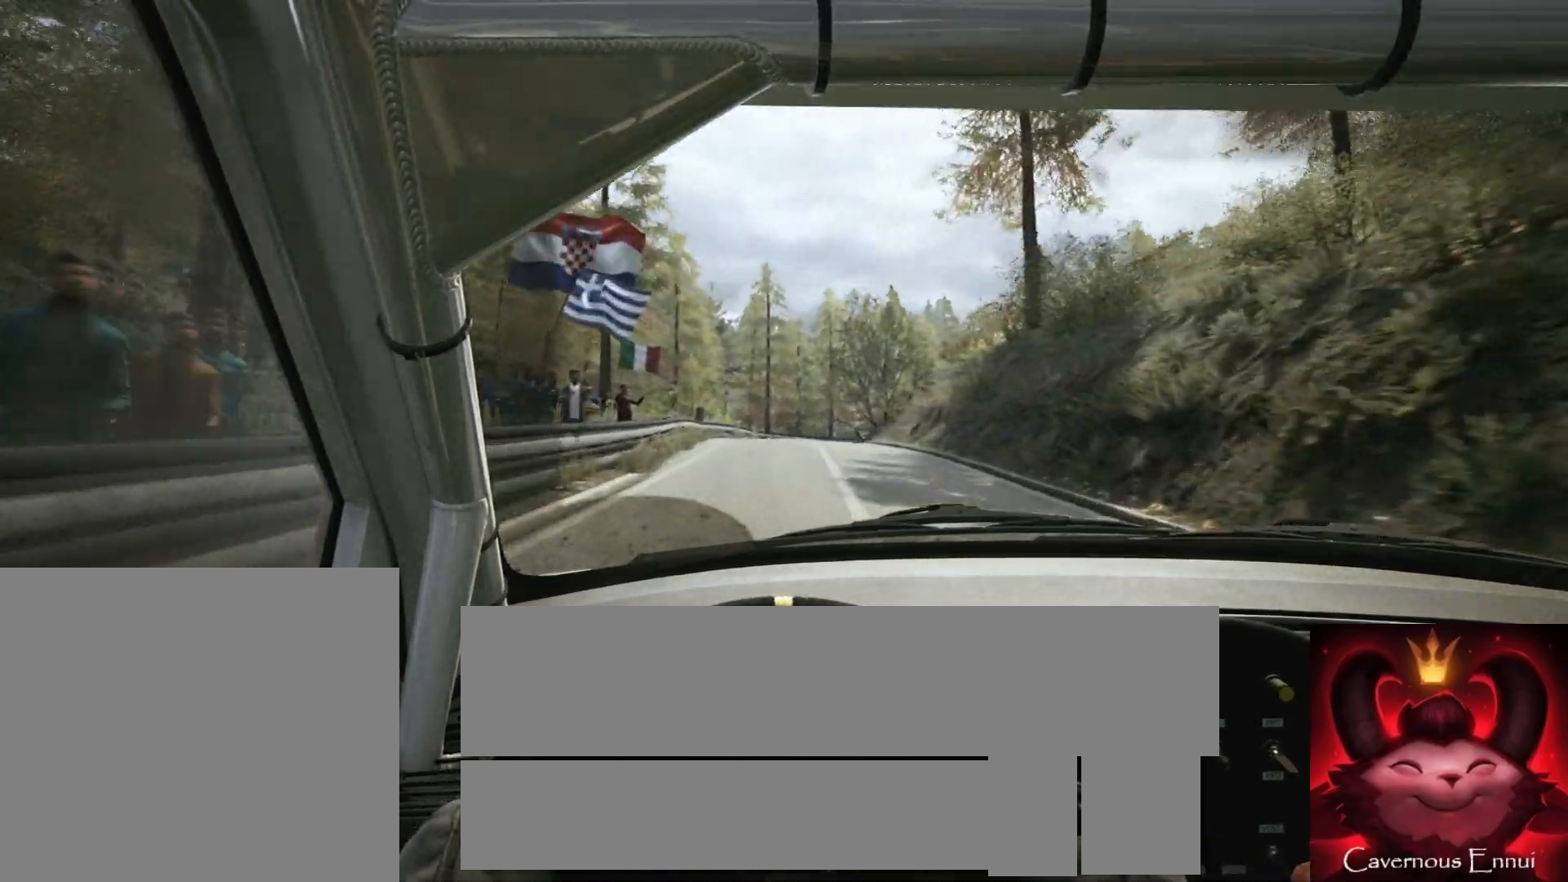
{"buttons": ["L1", "L2"], "left_stick": "right", "right_stick": "up", "events": [[83, "L1", "down"], [183, "left_stick", "right"], [200, "L1", "up"], [400, "left_stick", "center"], [467, "L1", "down"], [500, "left_stick", "right"]]}
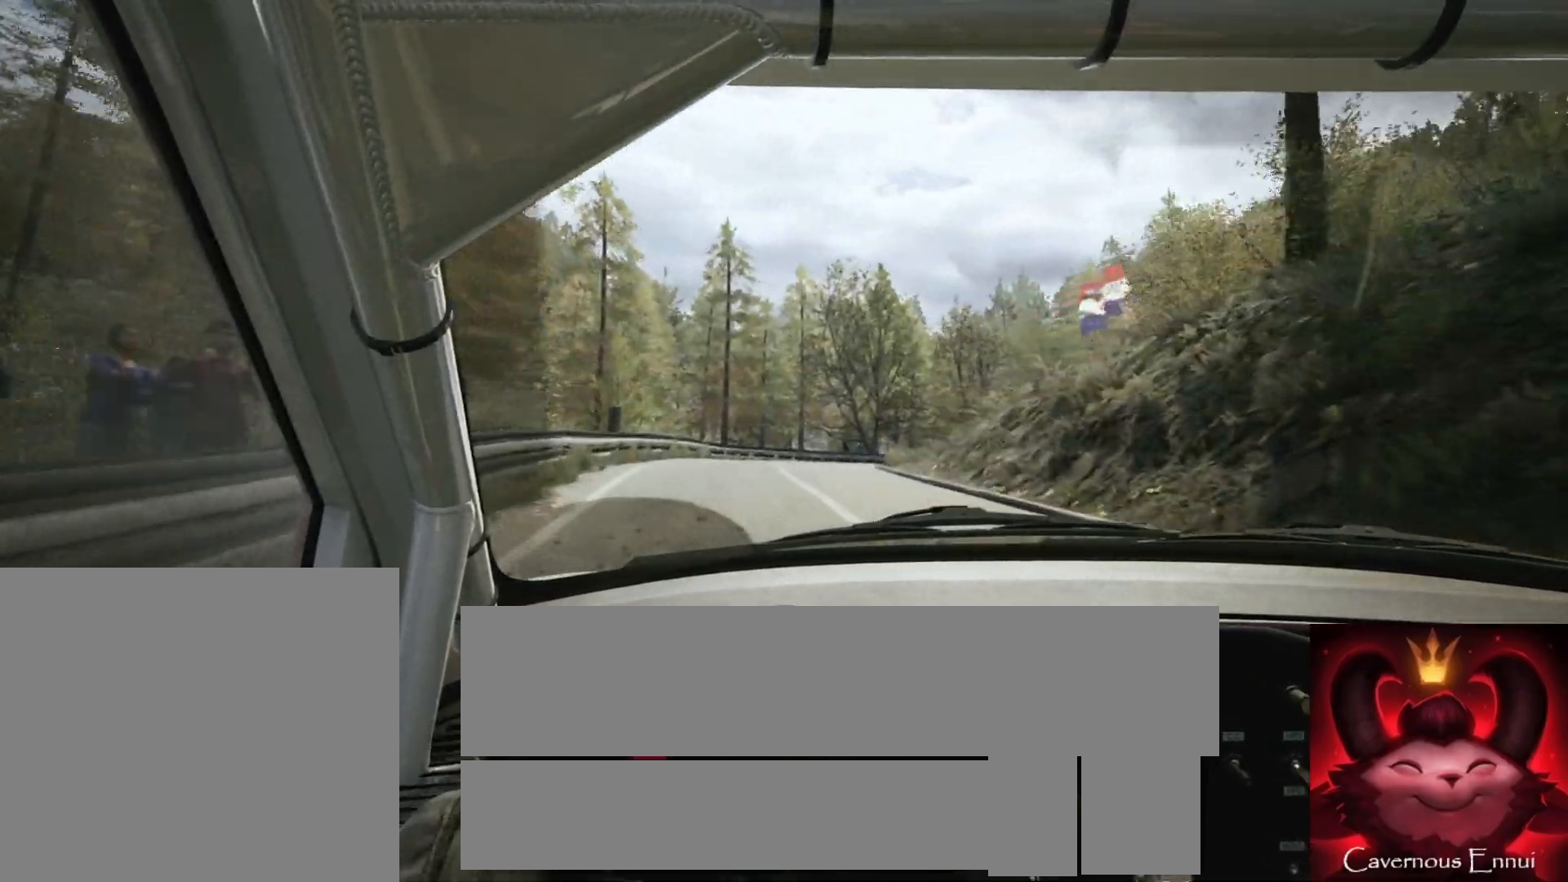
{"buttons": ["L2"], "left_stick": "right", "right_stick": "up", "events": [[67, "L1", "up"], [133, "left_stick", "center"], [217, "L2", "up"], [450, "left_stick", "right"], [467, "L2", "down"]]}
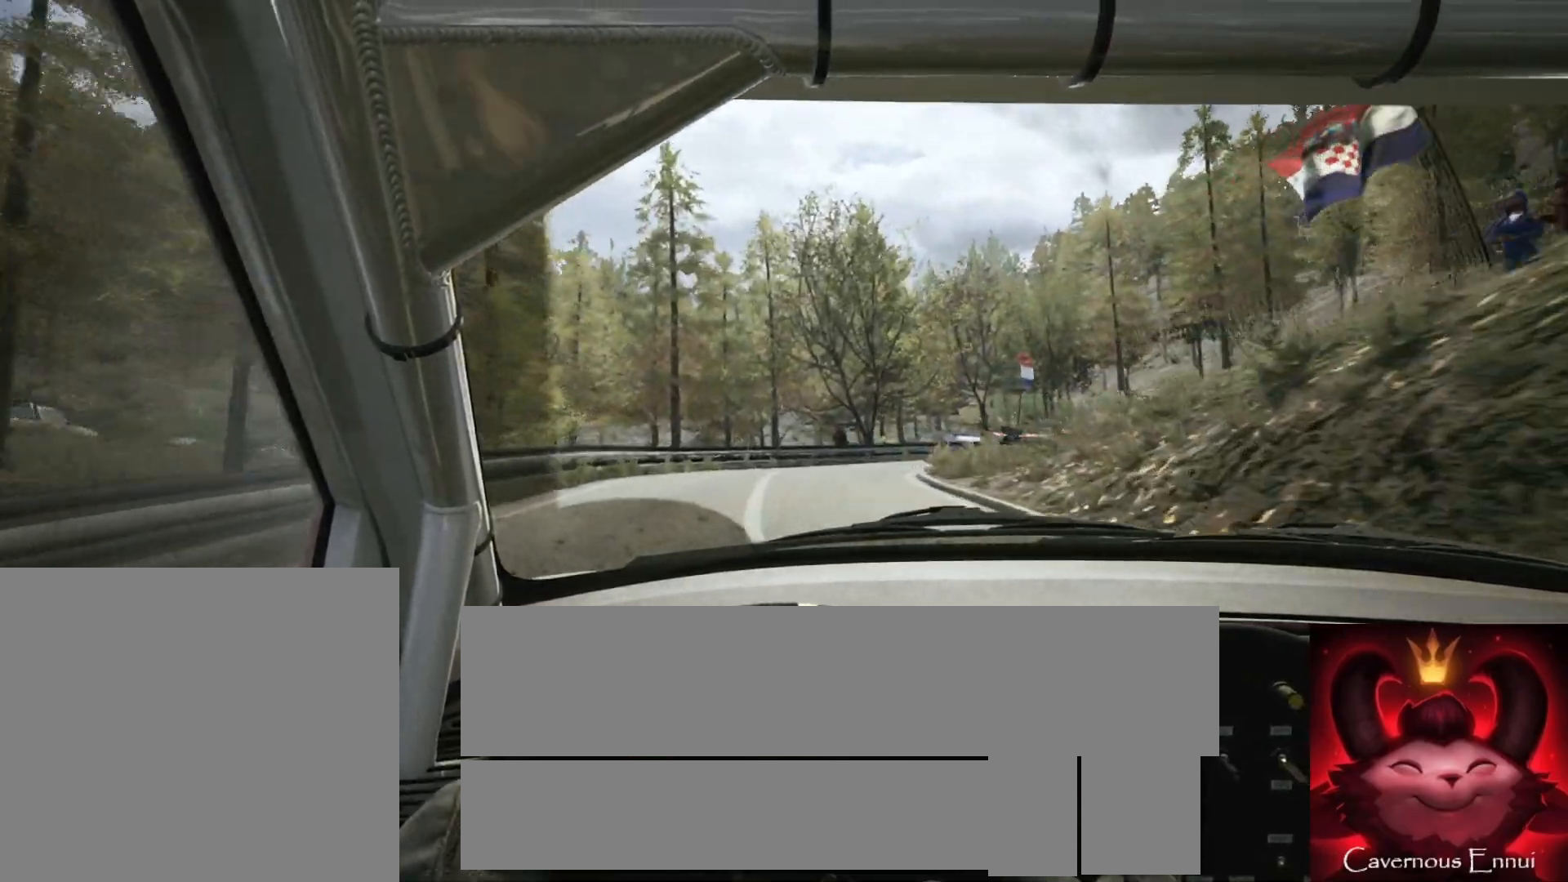
{"buttons": ["L1", "L2"], "left_stick": "right", "right_stick": "up", "events": [[217, "L2", "up"], [233, "left_stick", "center"], [367, "L2", "down"], [400, "left_stick", "right"], [467, "L1", "down"]]}
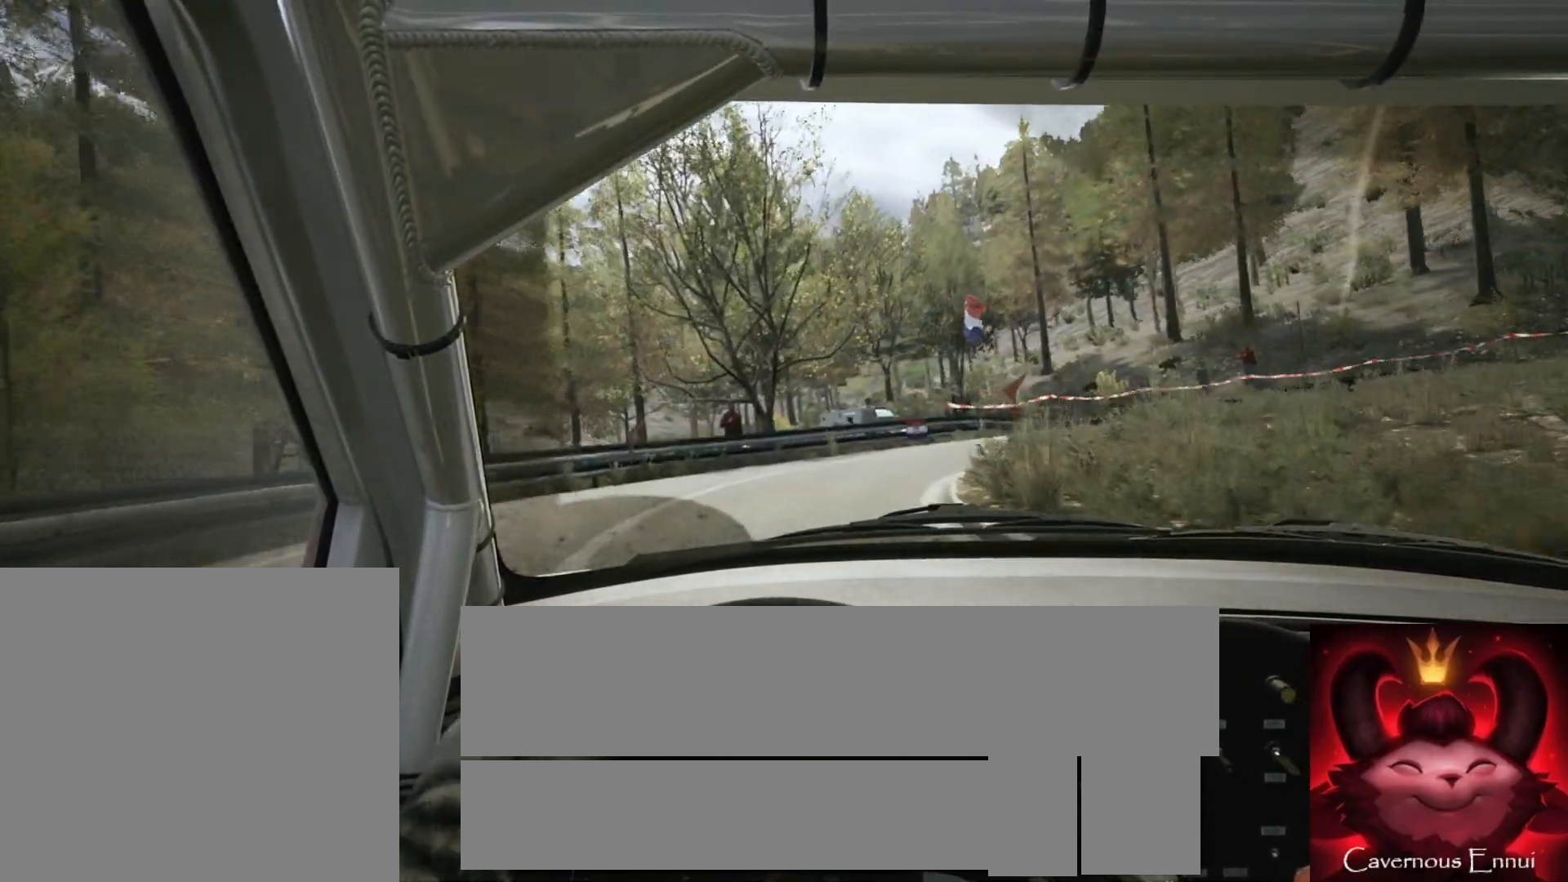
{"buttons": ["L2"], "left_stick": "right", "right_stick": "up", "events": [[133, "L1", "up"], [367, "L1", "down"], [500, "L1", "up"]]}
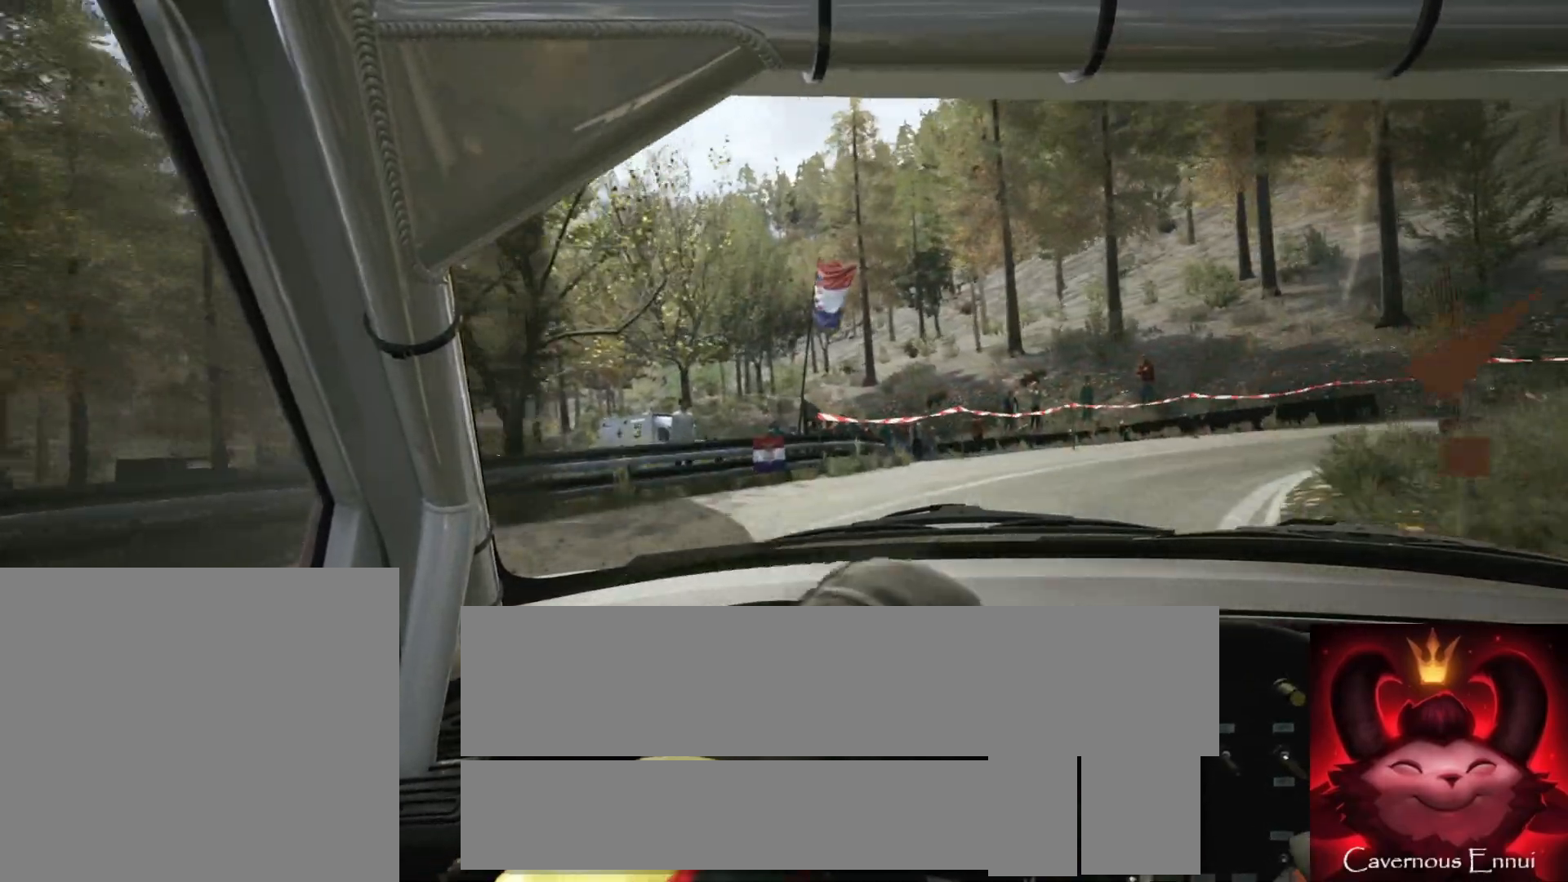
{"buttons": ["L2"], "left_stick": "right", "right_stick": "up", "events": []}
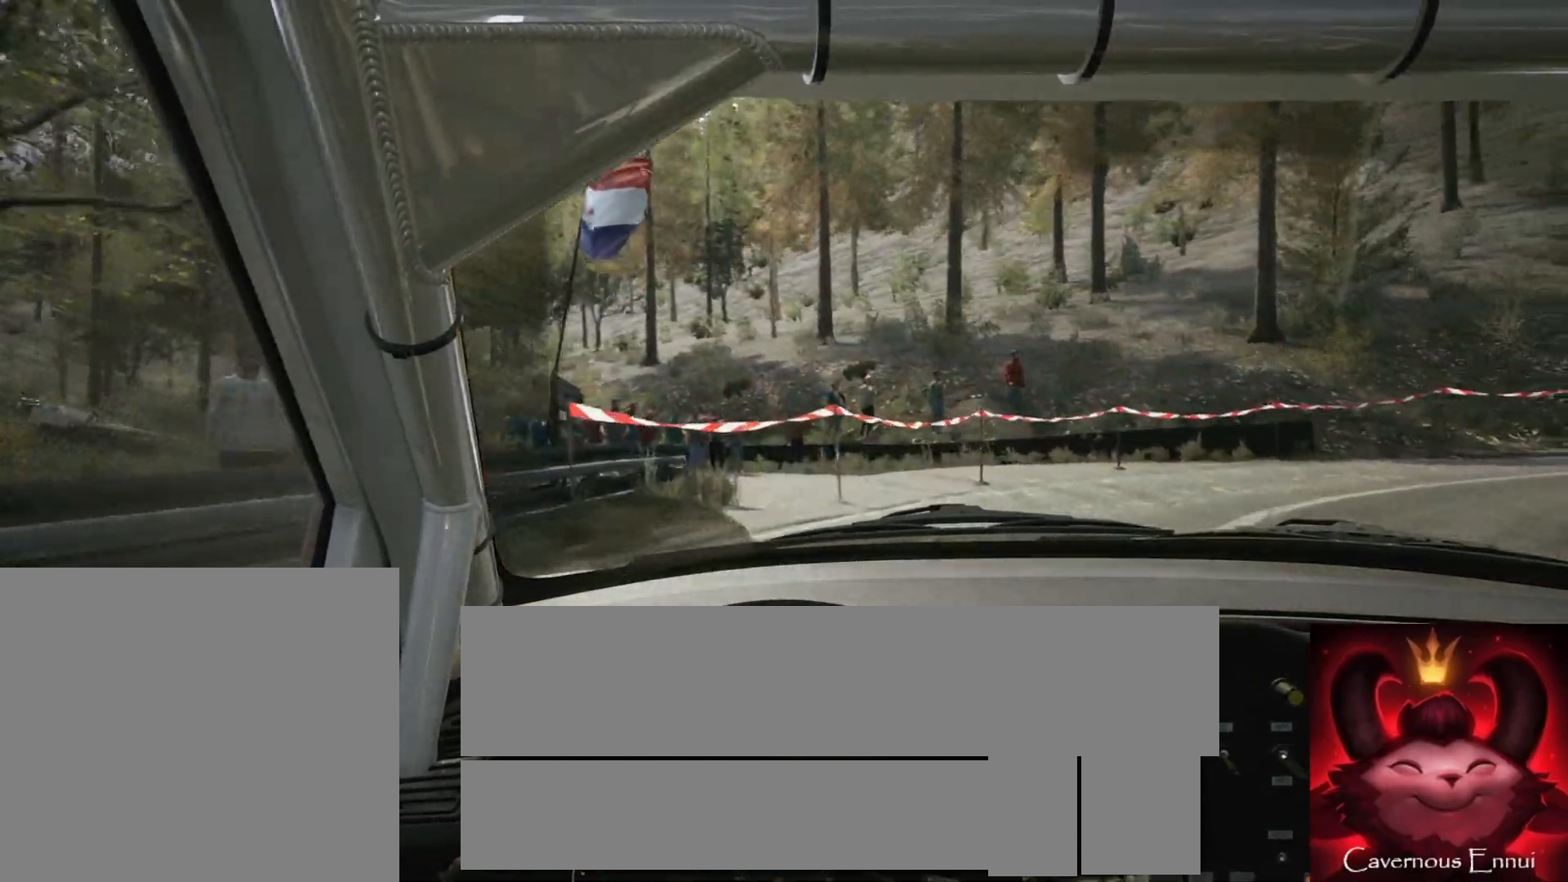
{"buttons": ["L2"], "left_stick": "right", "right_stick": "up", "events": [[267, "L2", "up"], [433, "L2", "down"]]}
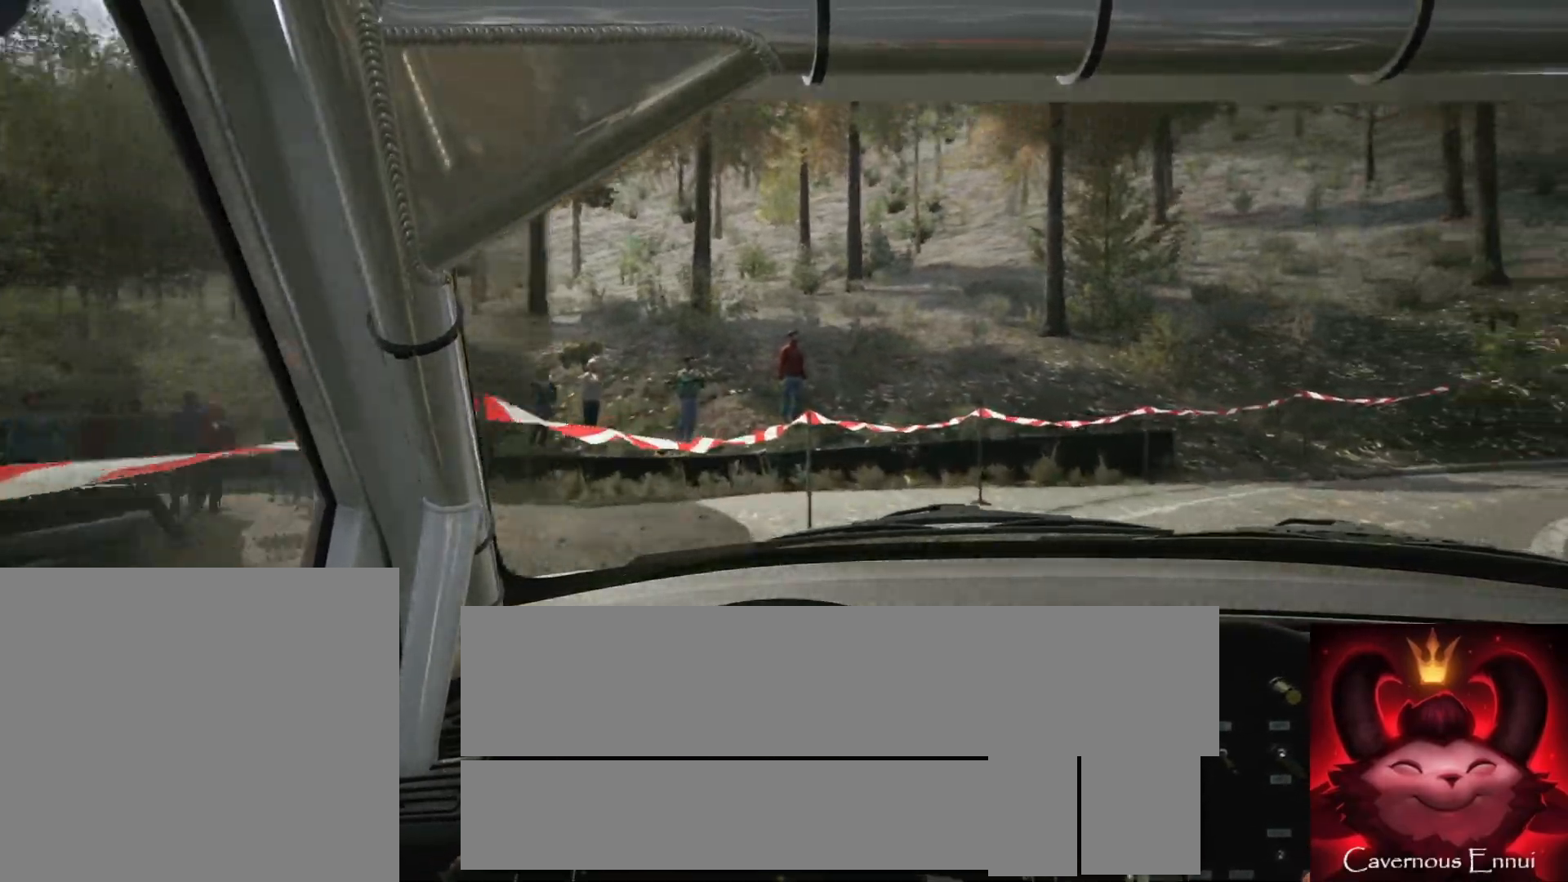
{"buttons": [], "left_stick": "right", "right_stick": "up", "events": [[67, "L2", "up"]]}
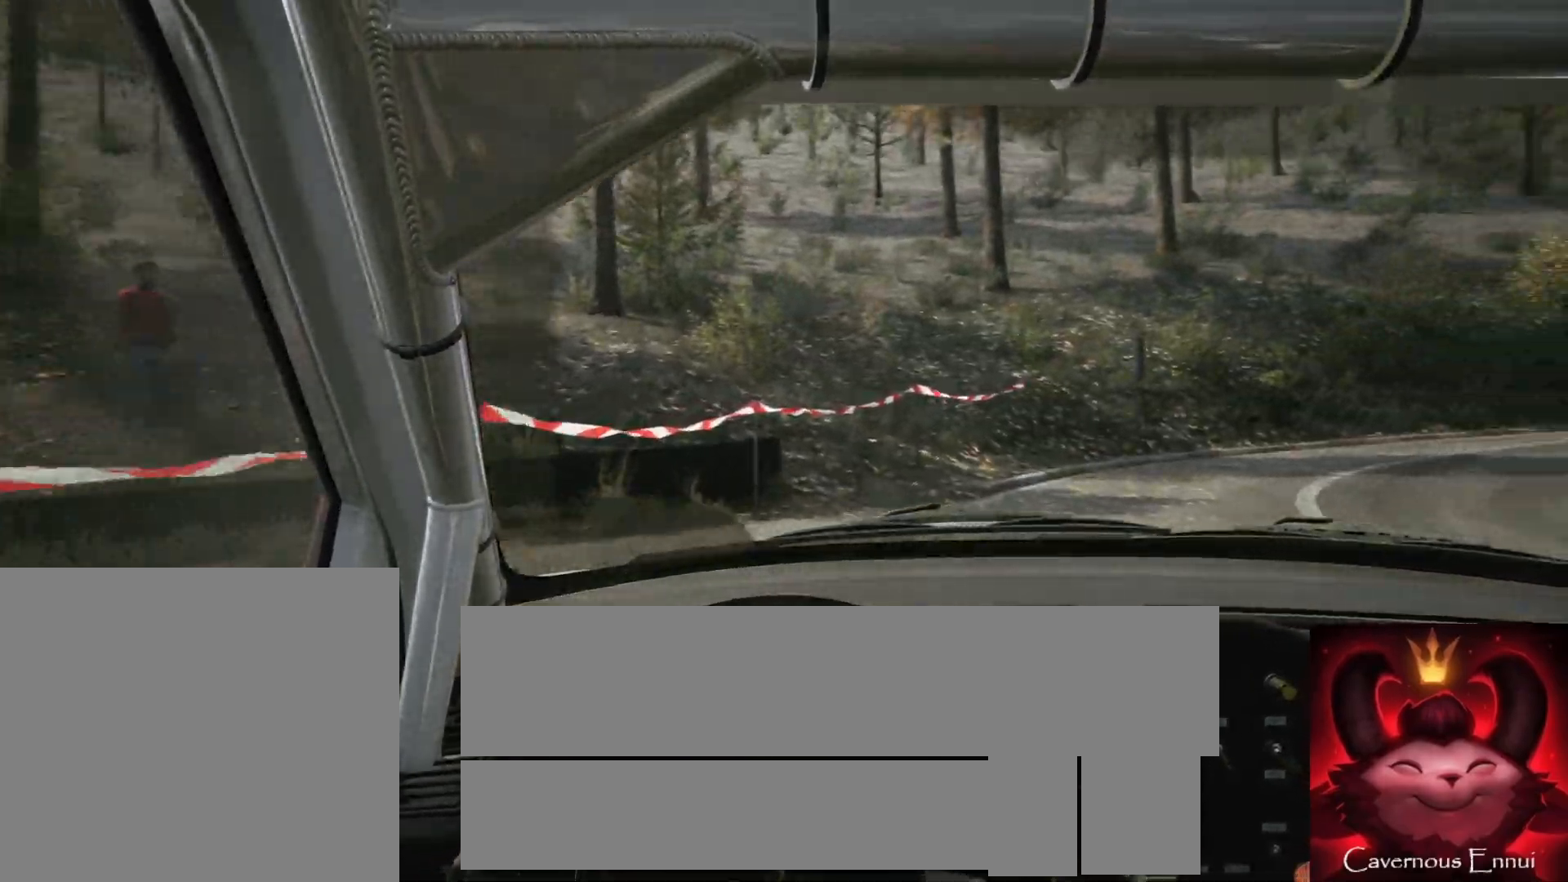
{"buttons": [], "left_stick": "right", "right_stick": "up", "events": []}
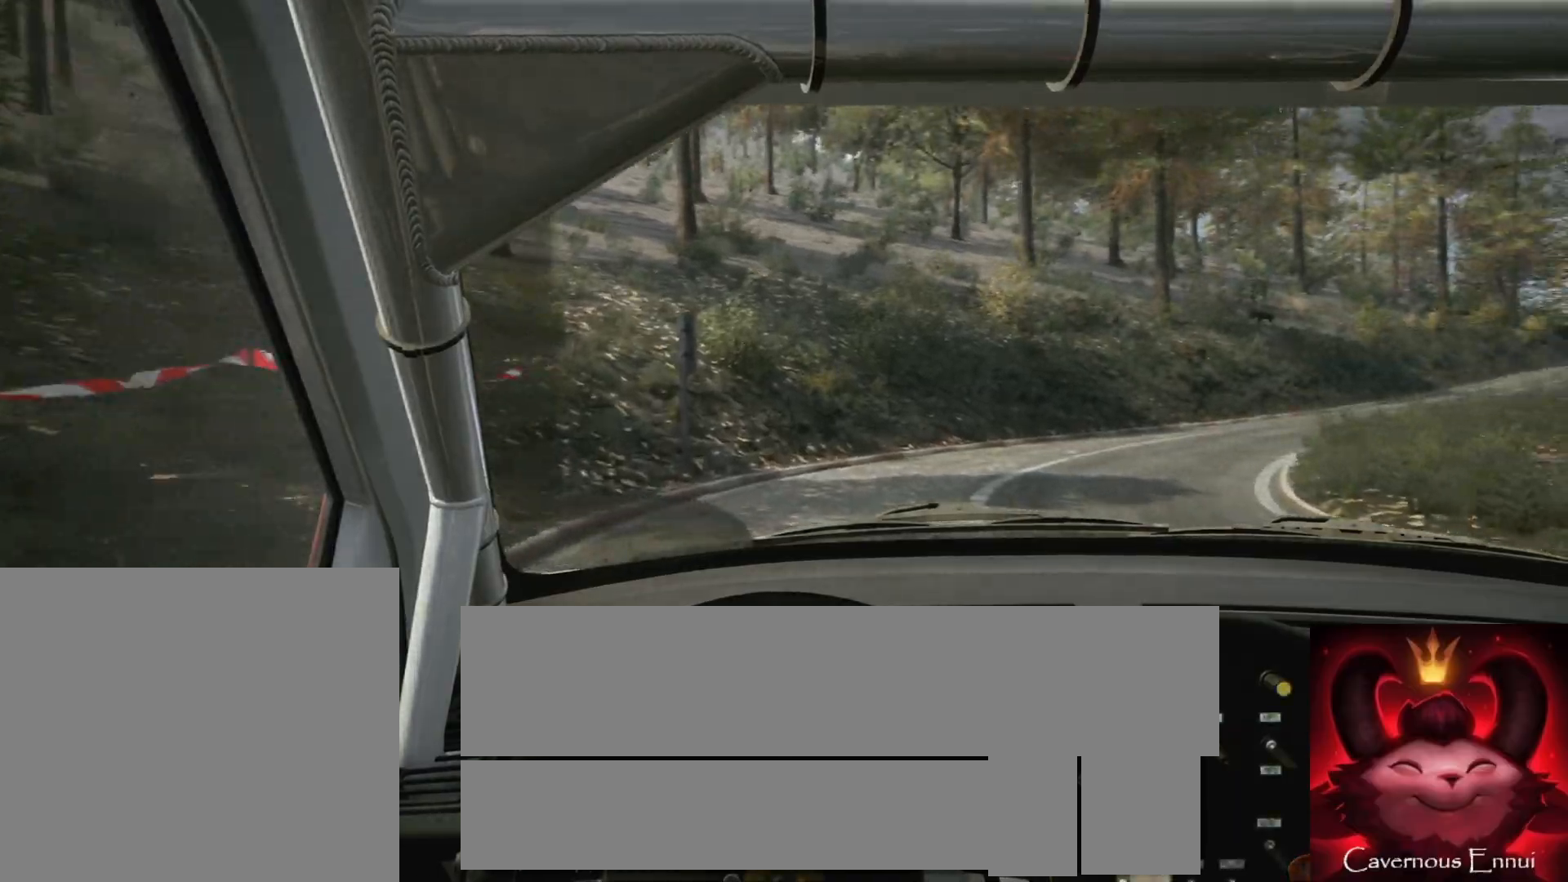
{"buttons": [], "left_stick": "right", "right_stick": "up", "events": [[67, "R1", "down"], [83, "left_stick", "center"], [150, "R1", "up"], [383, "left_stick", "right"]]}
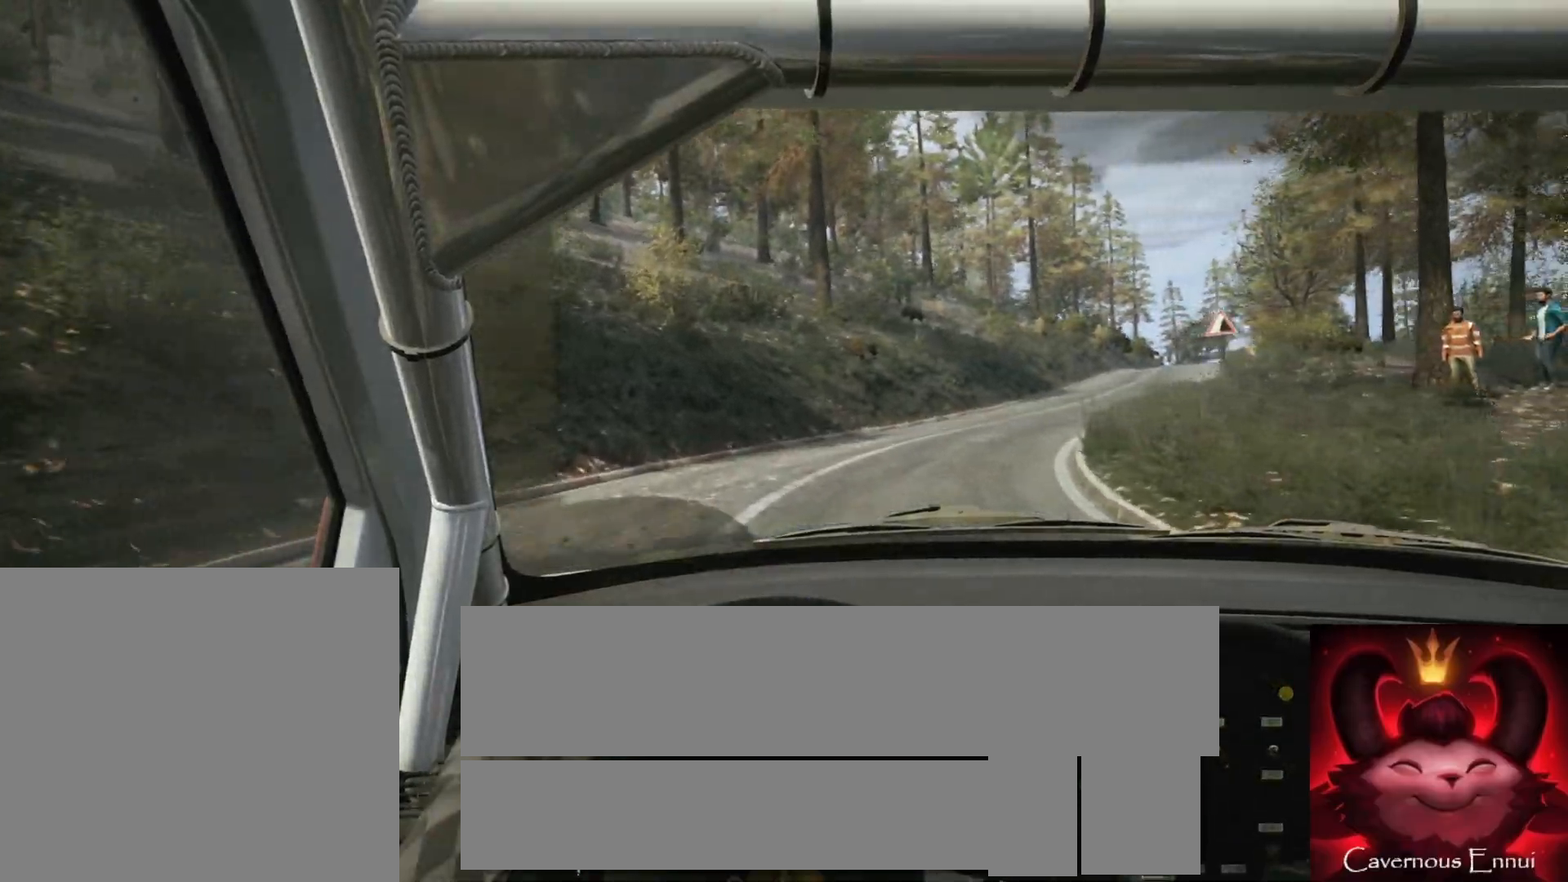
{"buttons": [], "left_stick": "right", "right_stick": "up", "events": [[100, "left_stick", "center"], [283, "left_stick", "right"]]}
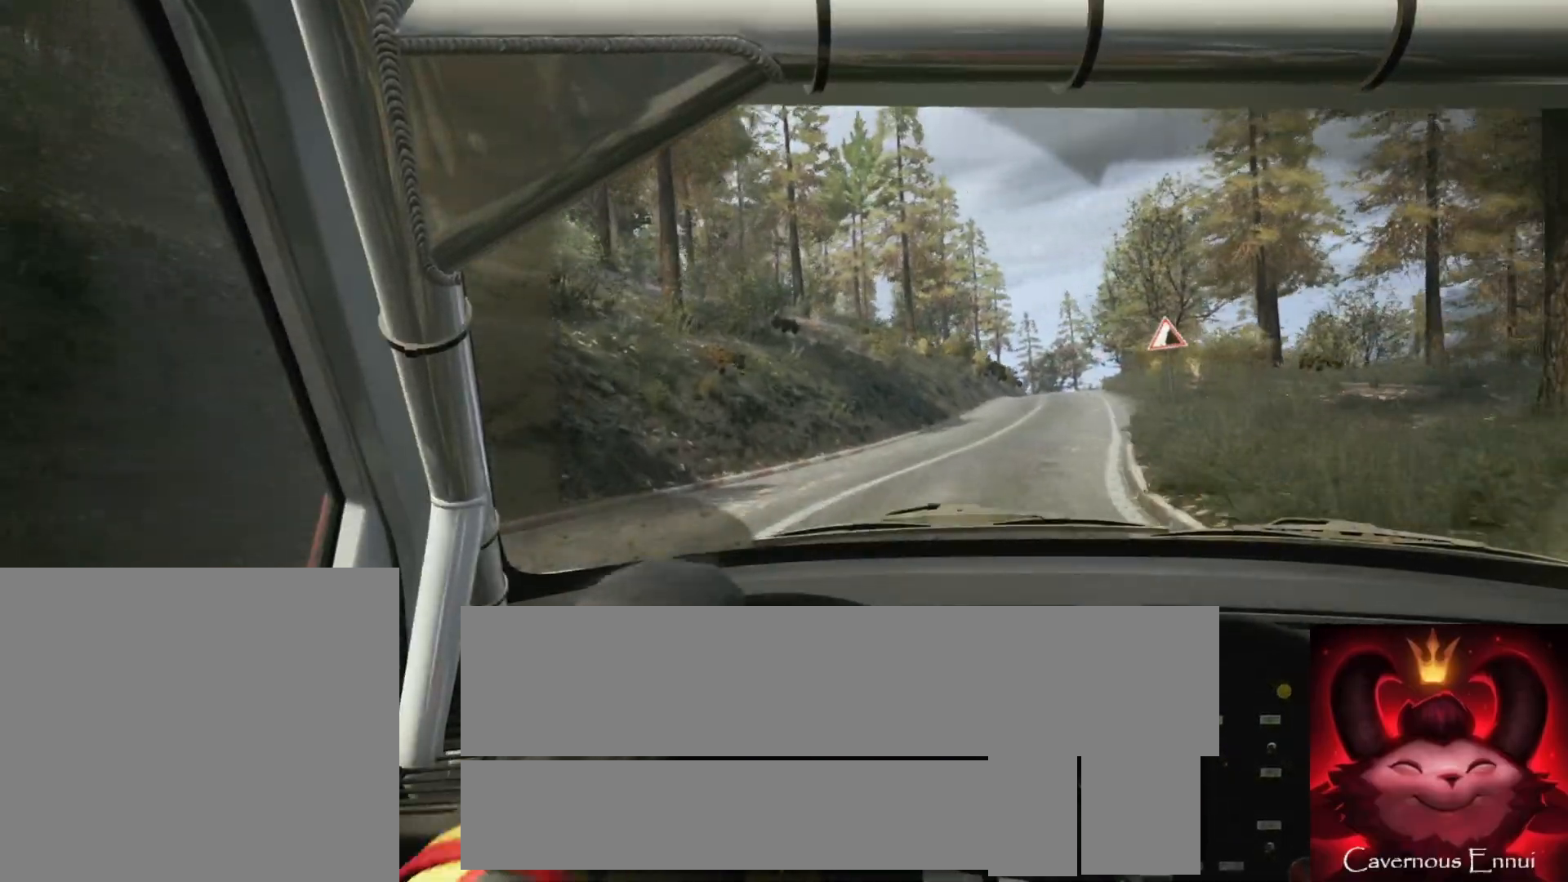
{"buttons": [], "left_stick": "center", "right_stick": "up", "events": [[117, "left_stick", "center"], [250, "left_stick", "right"], [467, "left_stick", "center"]]}
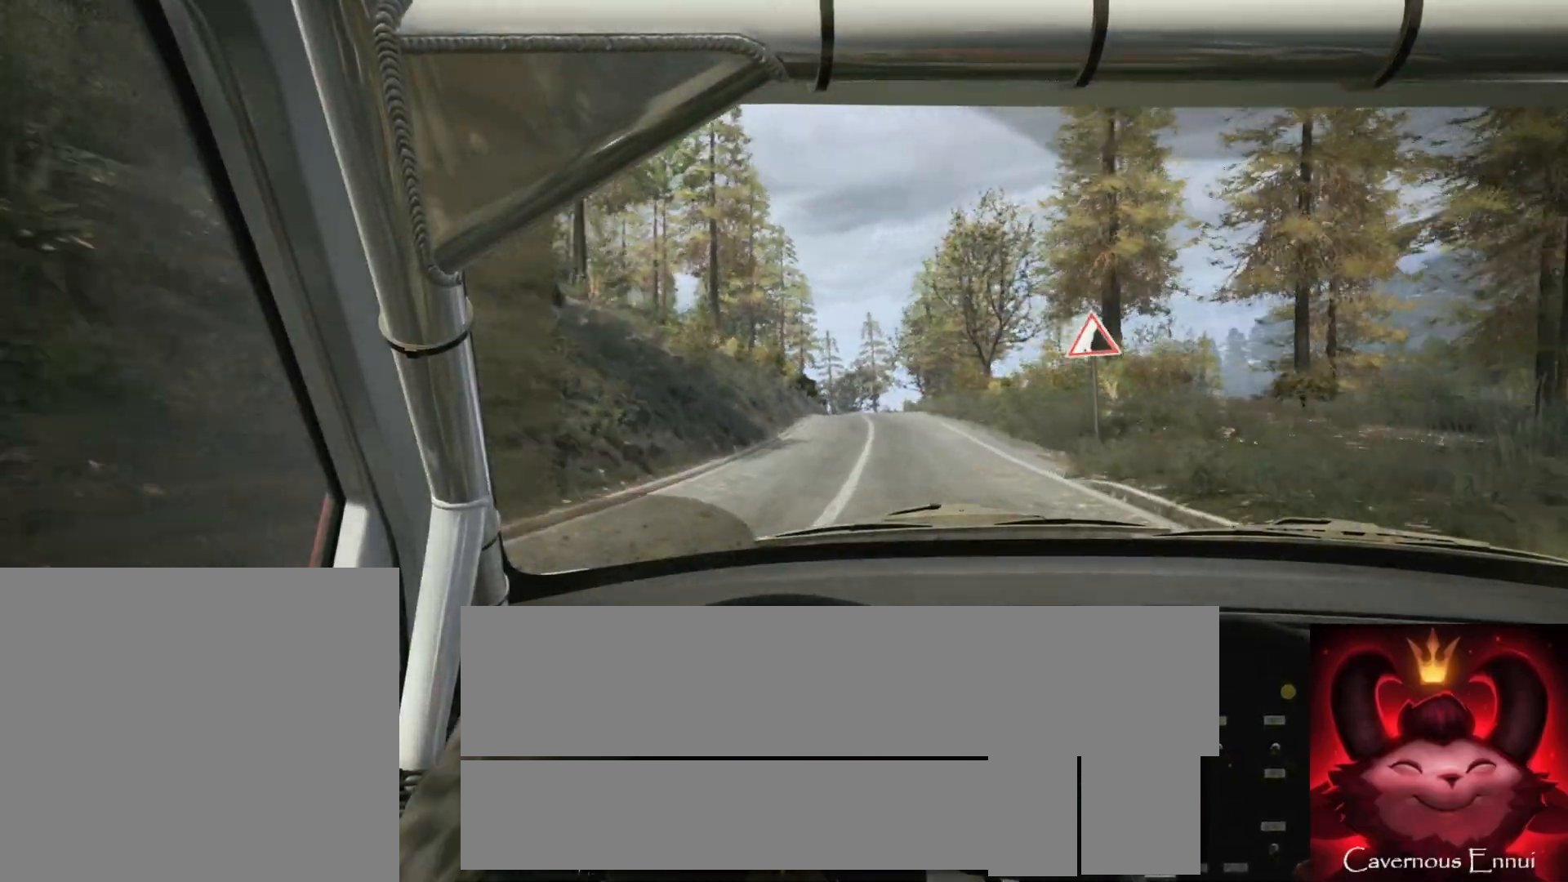
{"buttons": ["R1"], "left_stick": "right", "right_stick": "up", "events": [[300, "left_stick", "right"], [483, "R1", "down"]]}
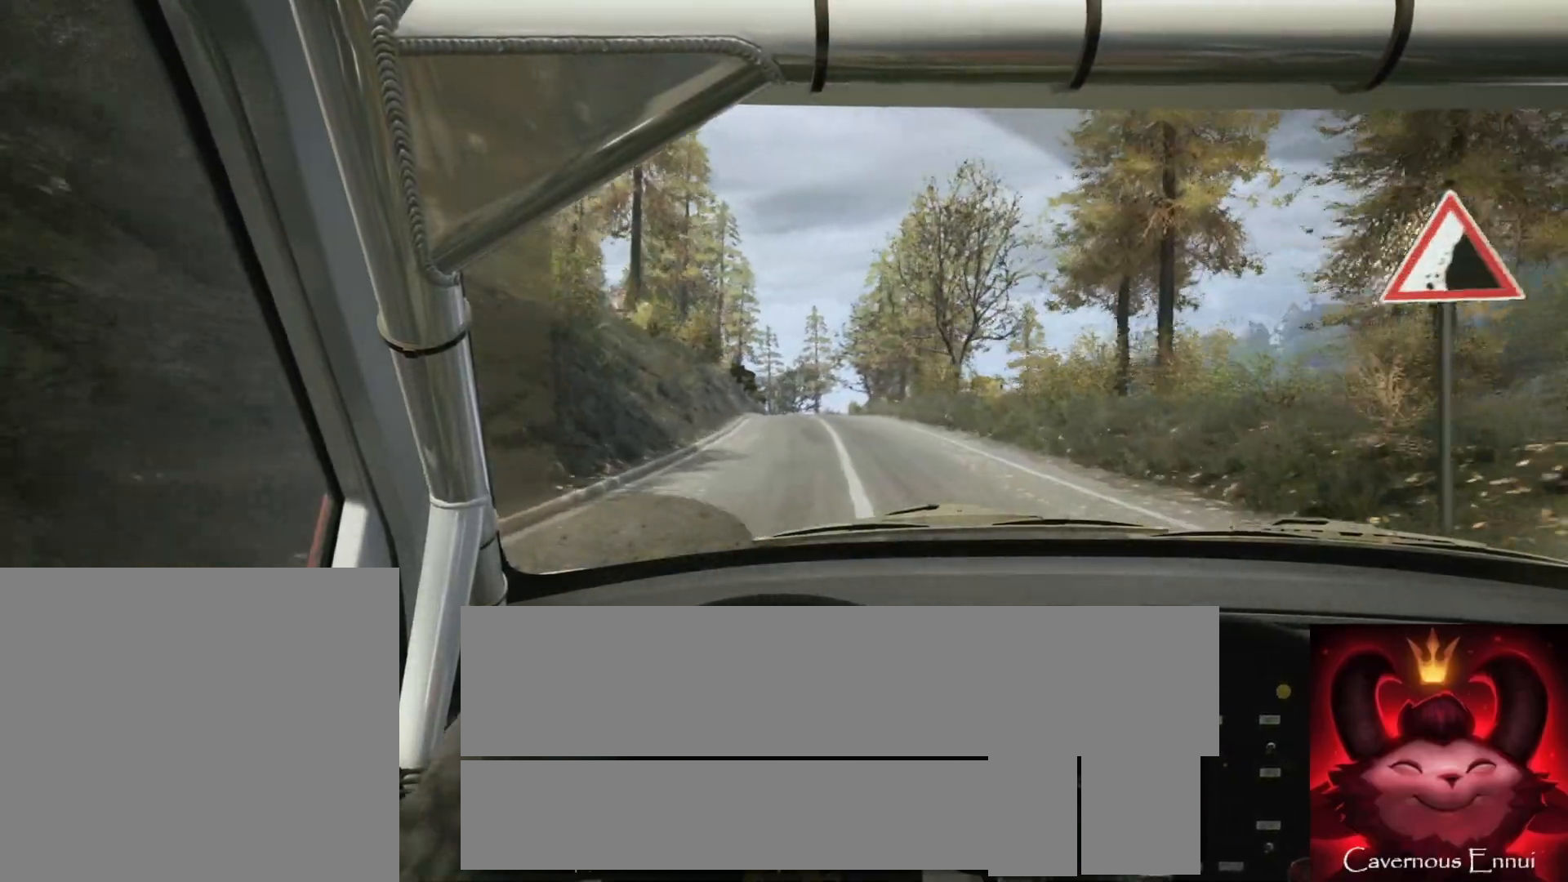
{"buttons": [], "left_stick": "center", "right_stick": "up", "events": [[17, "left_stick", "center"], [33, "R1", "up"]]}
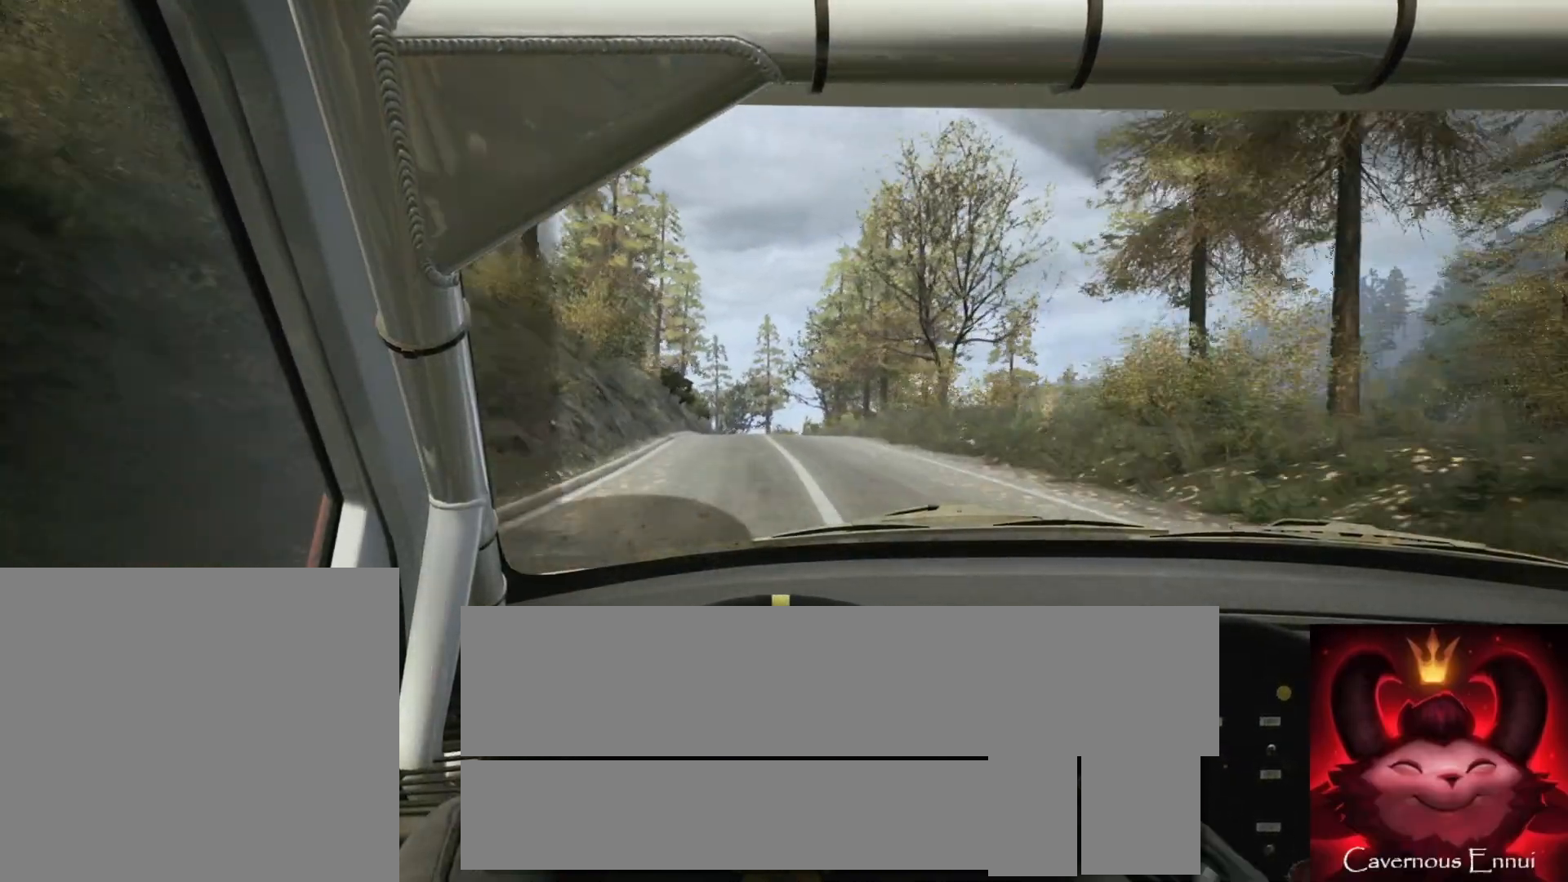
{"buttons": [], "left_stick": "center", "right_stick": "up", "events": []}